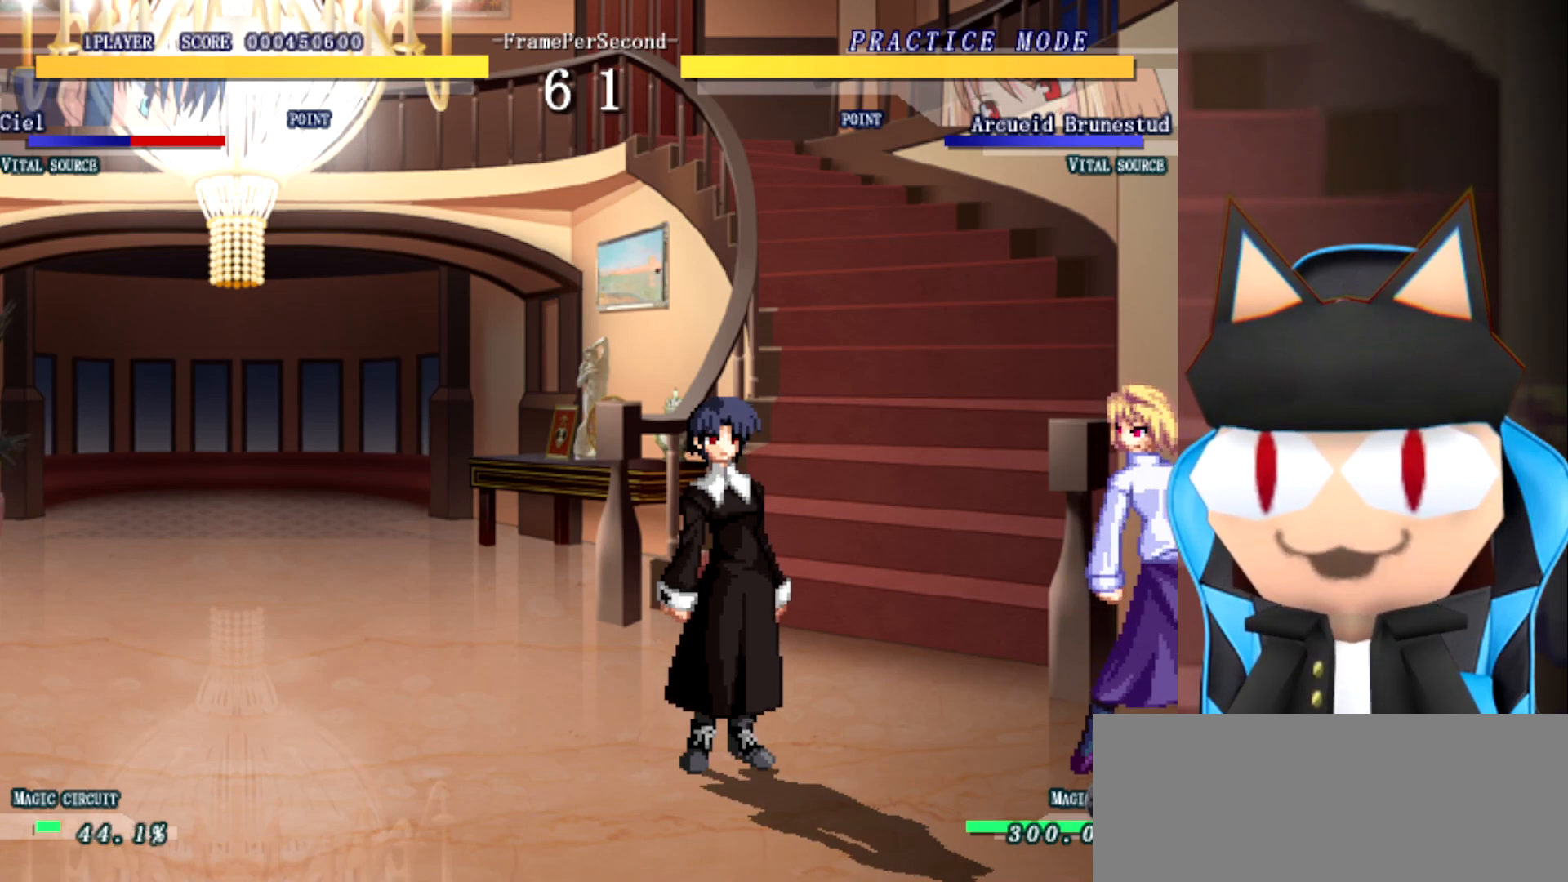
Gameplay with a controller (arcade stick); each line is a JSON object with the inputs held at the frame after it. "events" lists button and stick changes between this image and that frame as [ms after this image, input, new state], when the widget could be followed in between. Not read: B L2 L3 R3 other_buttons.
{"buttons": [], "left_stick": "center", "events": [[67, "left_stick", "up-right"], [167, "left_stick", "up-left"], [317, "left_stick", "center"]]}
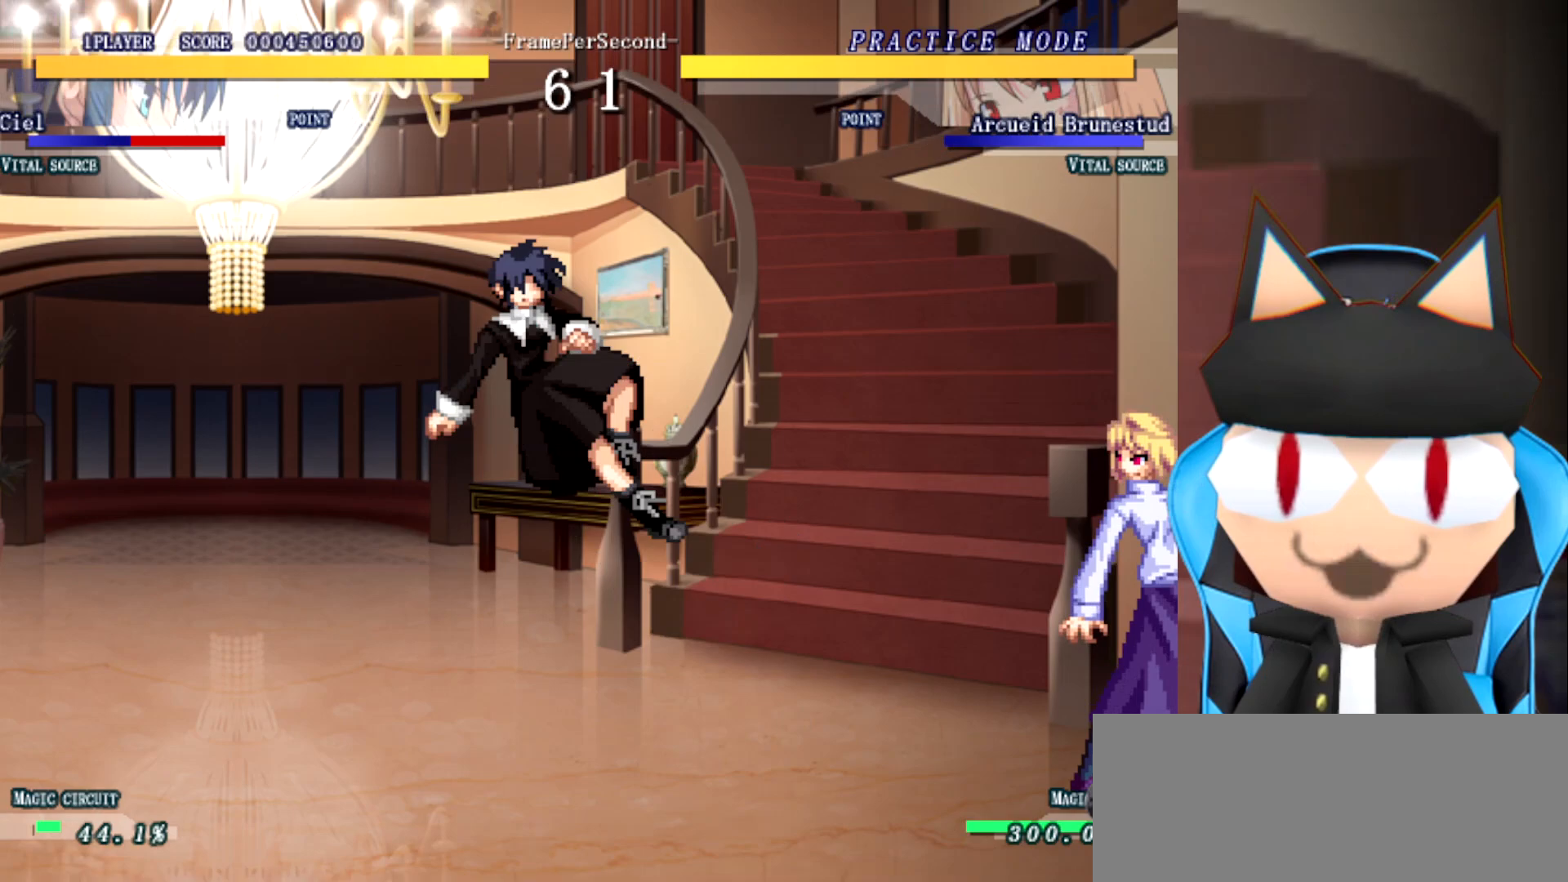
{"buttons": [], "left_stick": "center", "events": []}
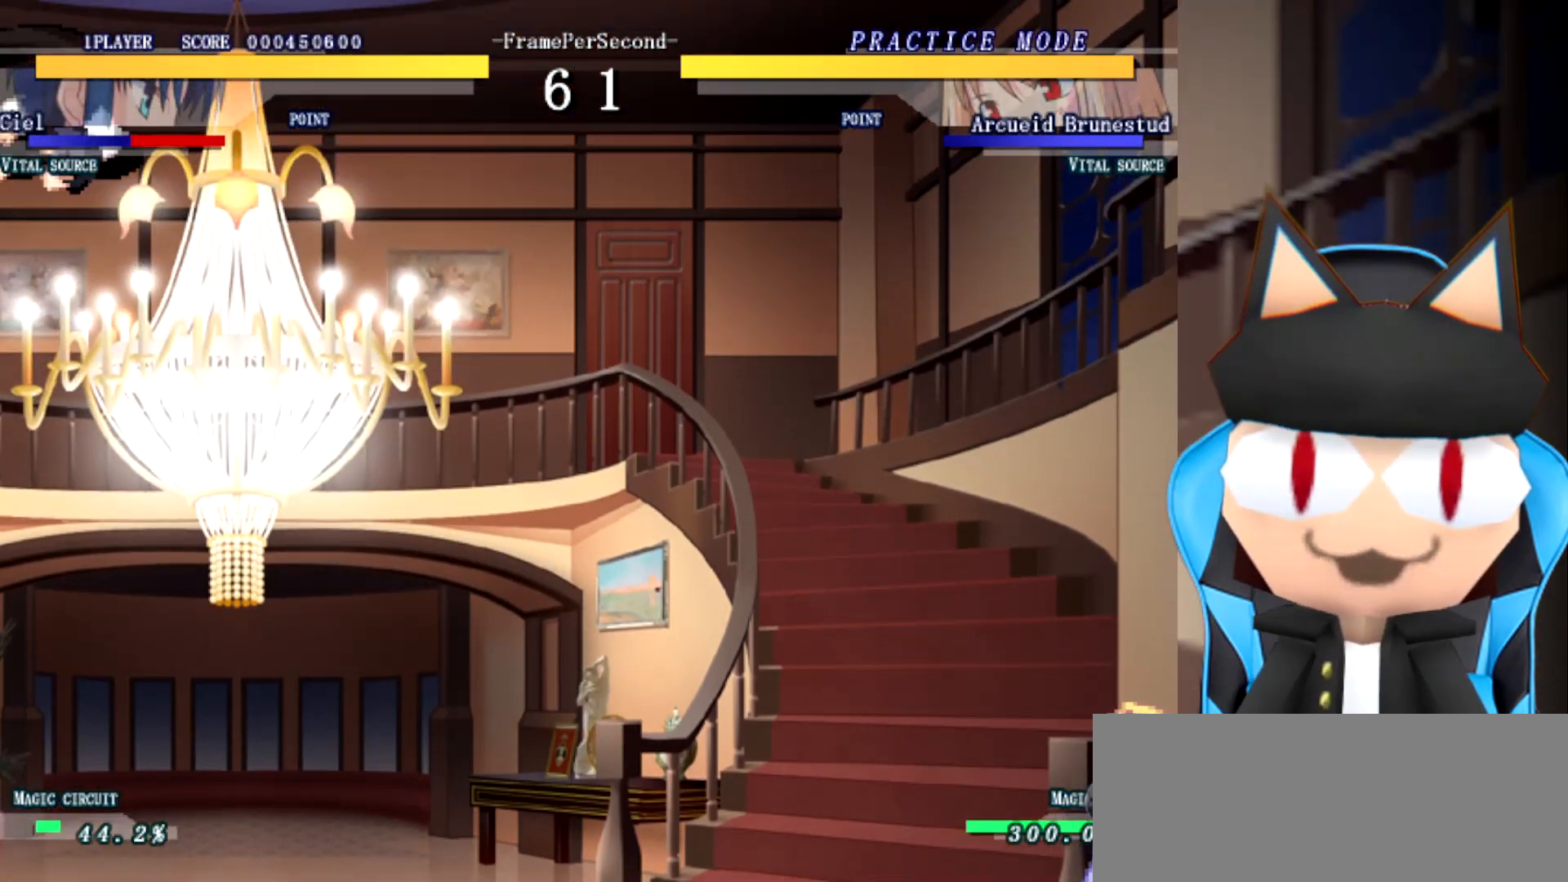
{"buttons": [], "left_stick": "center", "events": []}
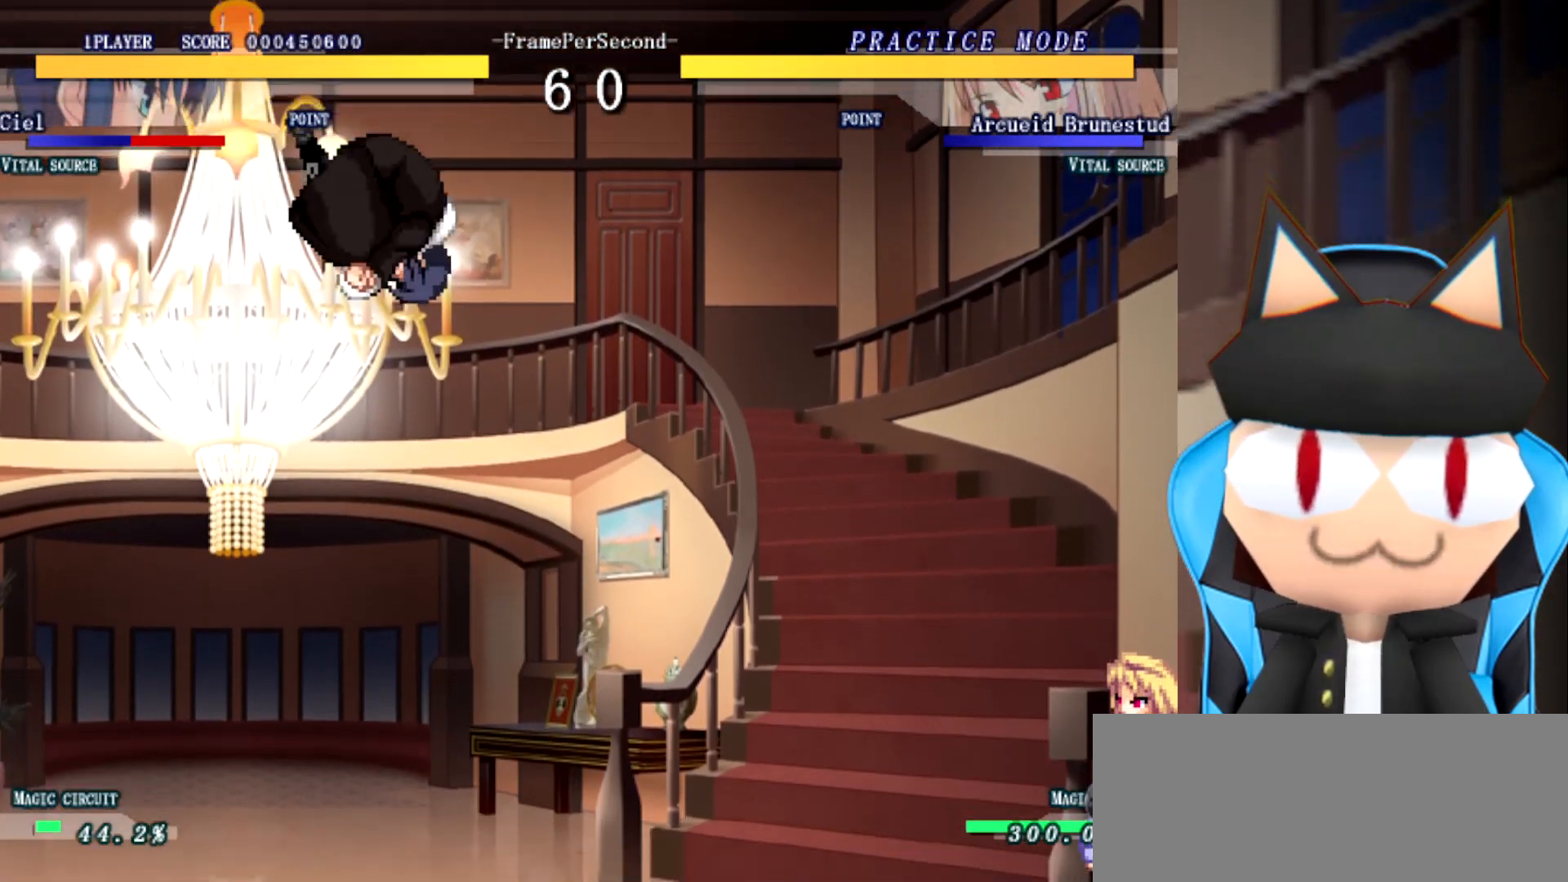
{"buttons": [], "left_stick": "center", "events": []}
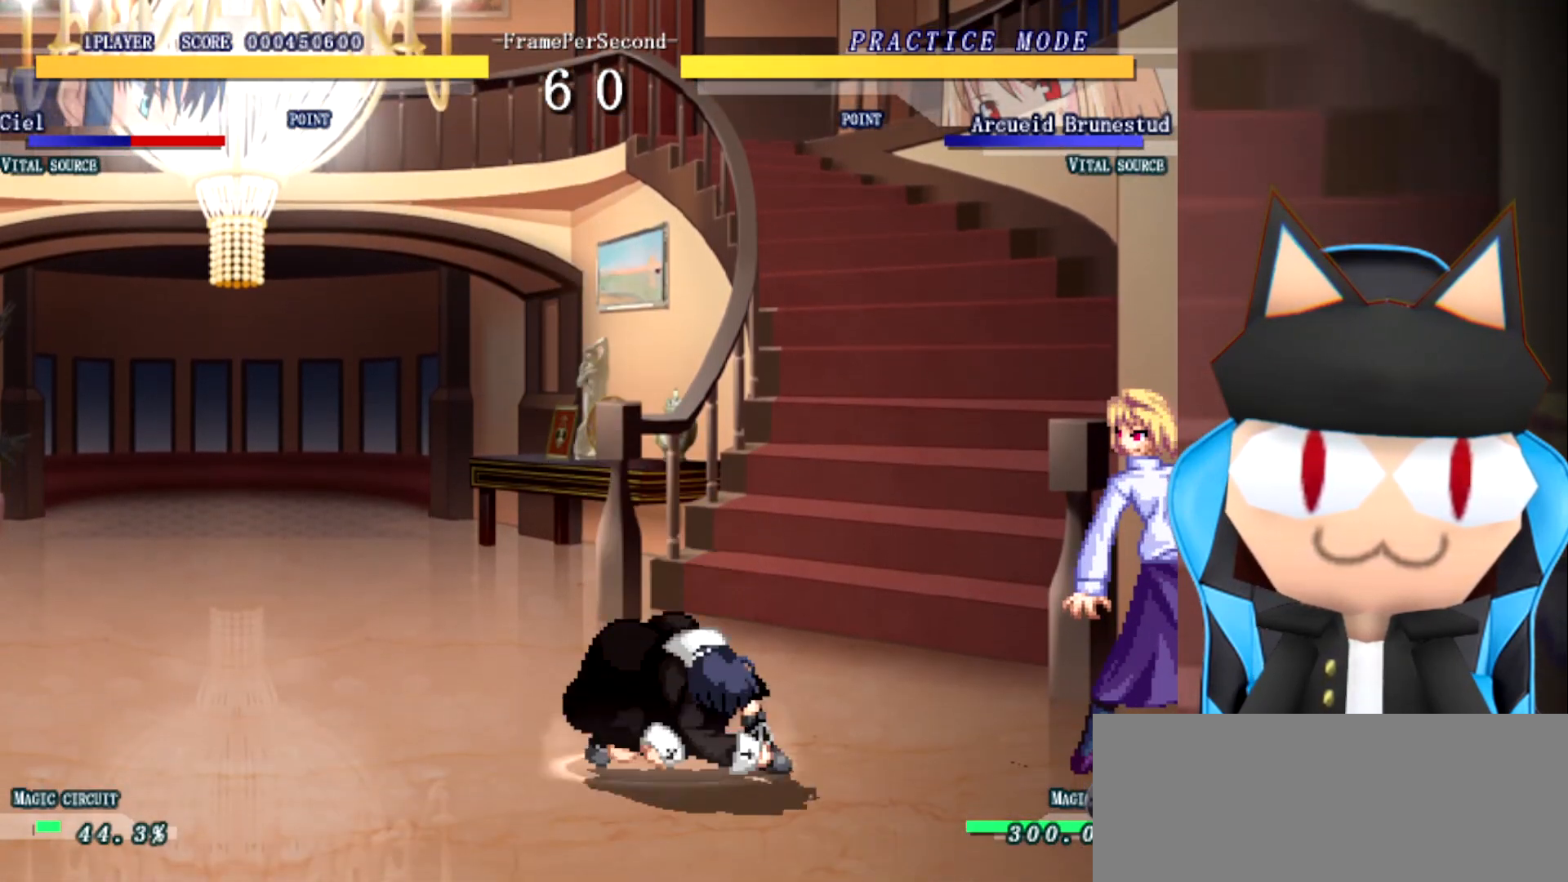
{"buttons": [], "left_stick": "center", "events": [[50, "left_stick", "right"], [167, "left_stick", "up"], [233, "left_stick", "left"], [367, "left_stick", "center"]]}
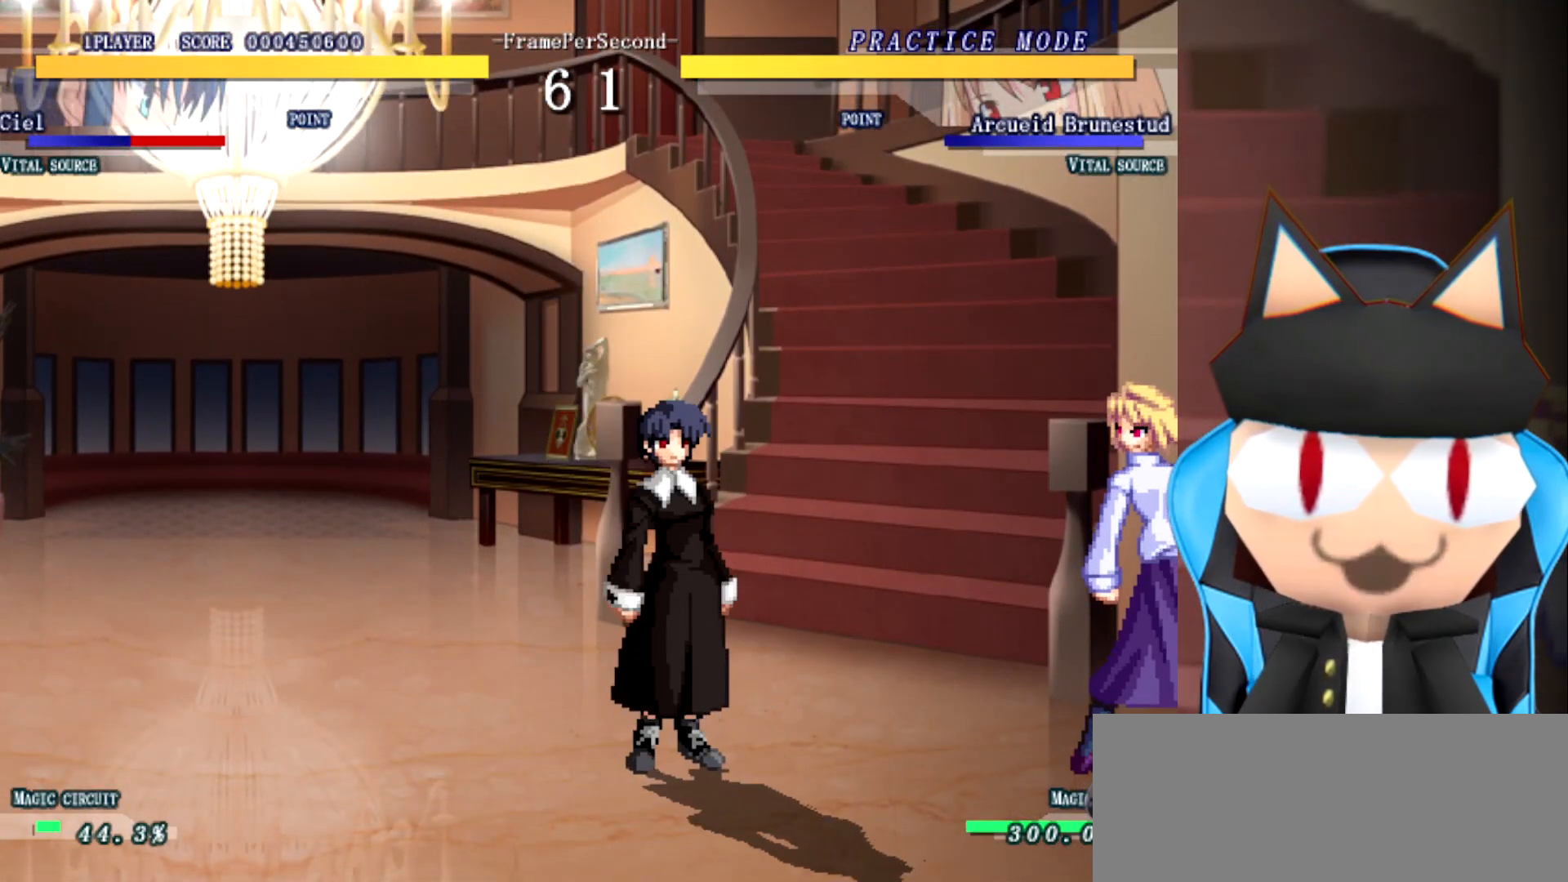
{"buttons": [], "left_stick": "right", "events": [[83, "left_stick", "left"], [400, "left_stick", "right"]]}
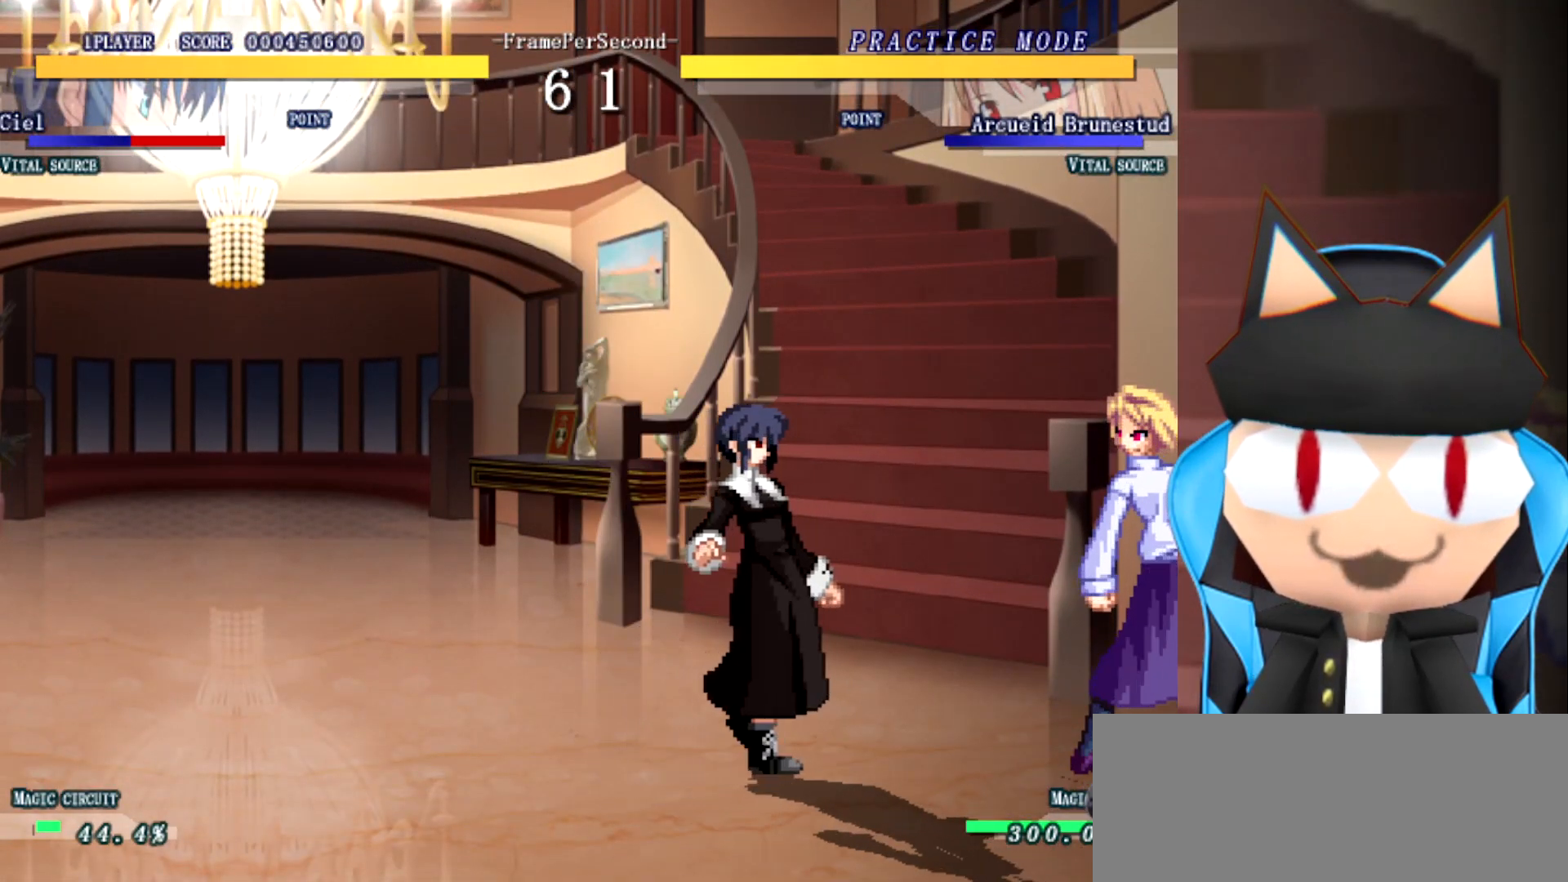
{"buttons": [], "left_stick": "left", "events": [[100, "left_stick", "up"], [217, "left_stick", "left"], [317, "left_stick", "center"], [500, "left_stick", "left"]]}
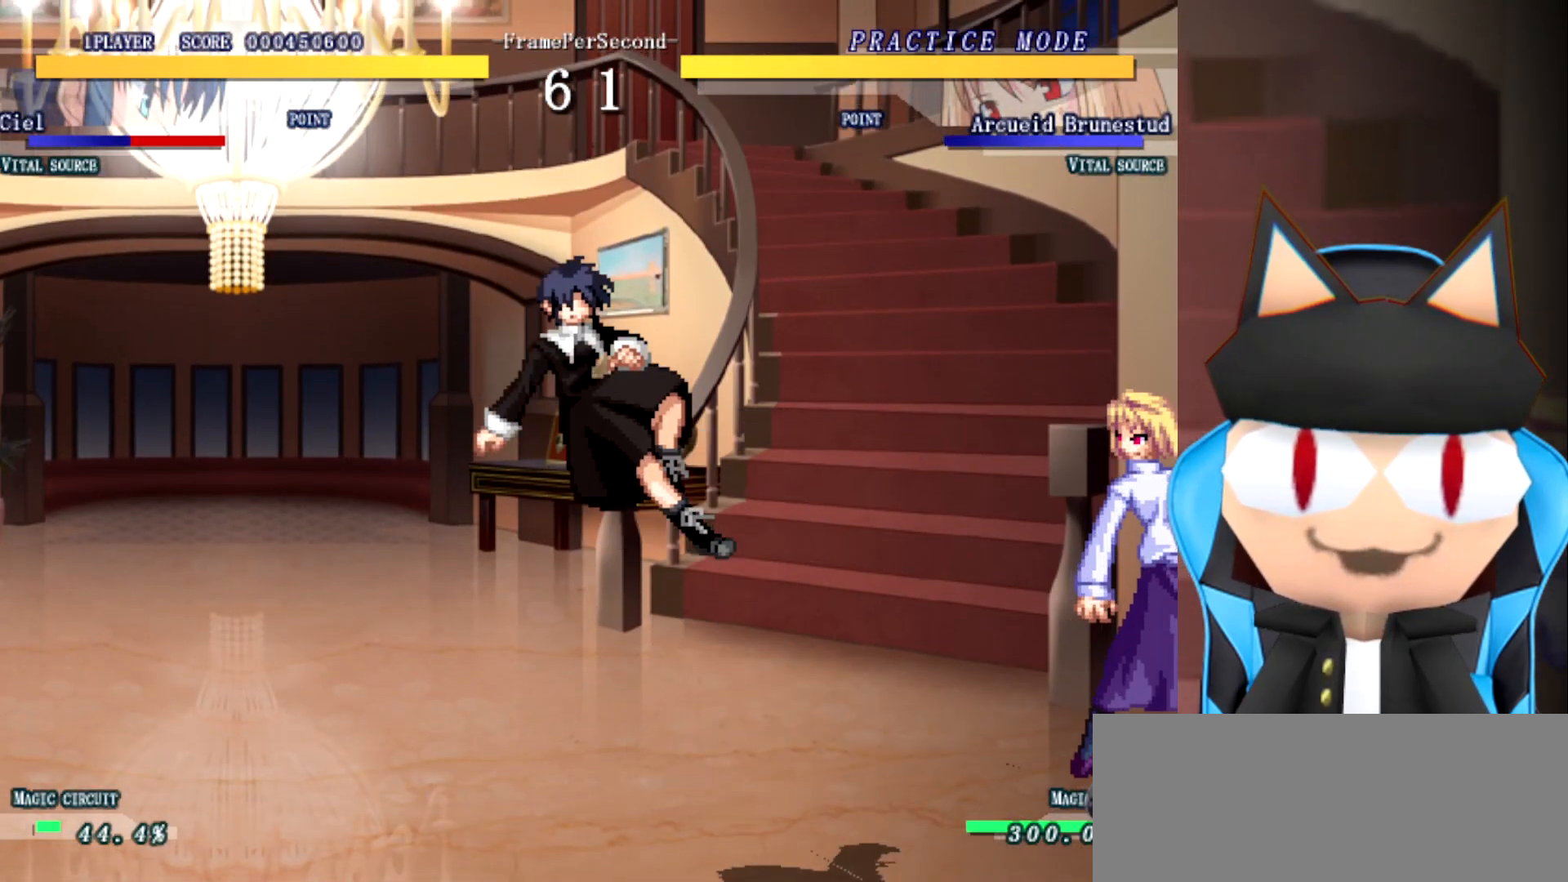
{"buttons": [], "left_stick": "left", "events": []}
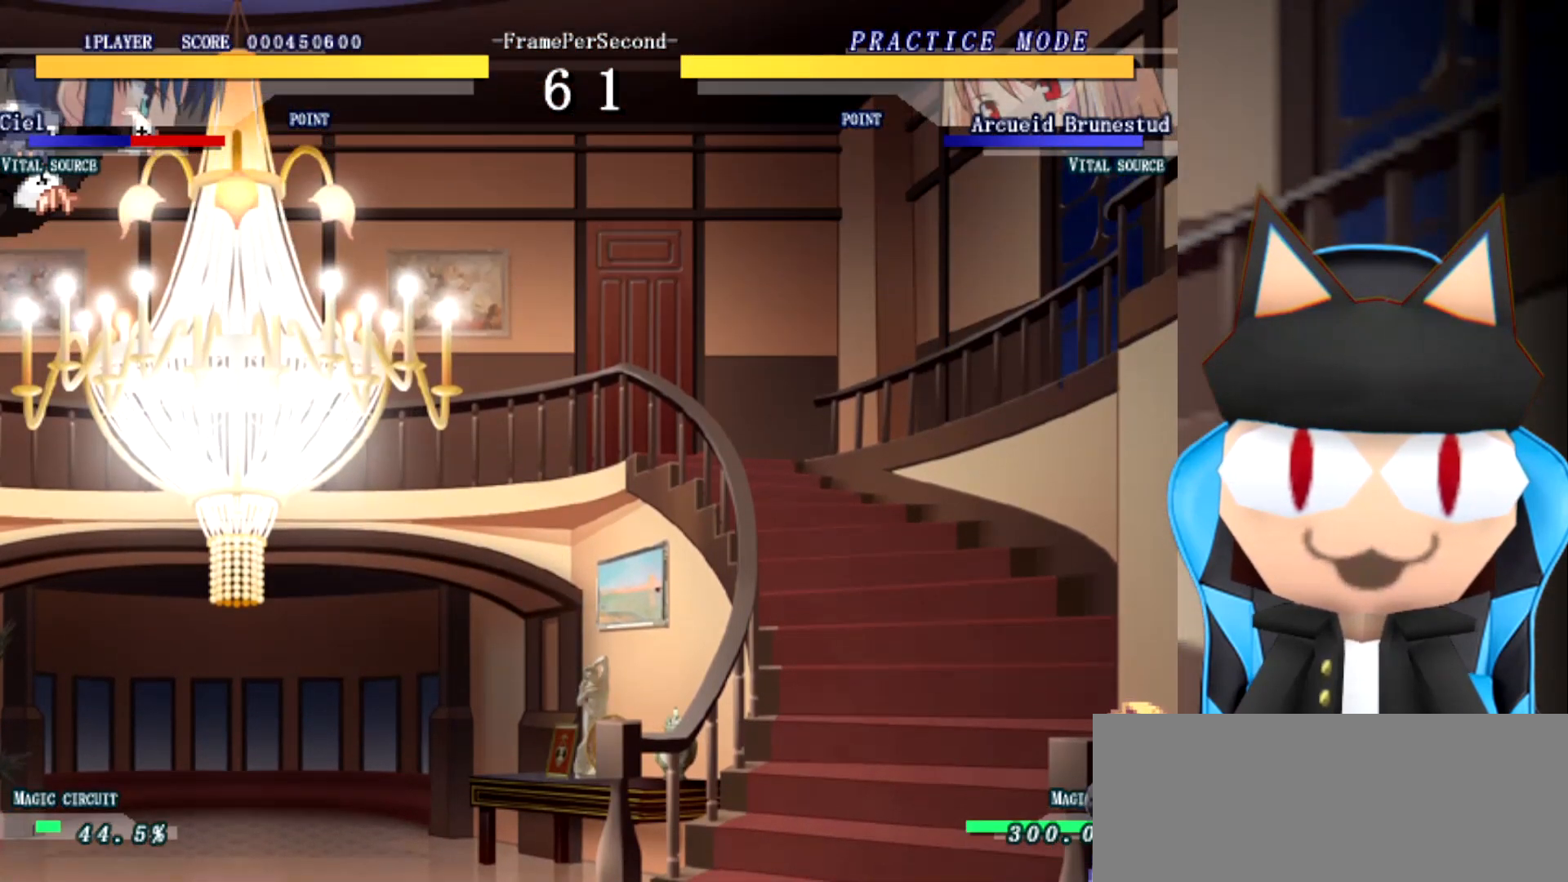
{"buttons": [], "left_stick": "left", "events": []}
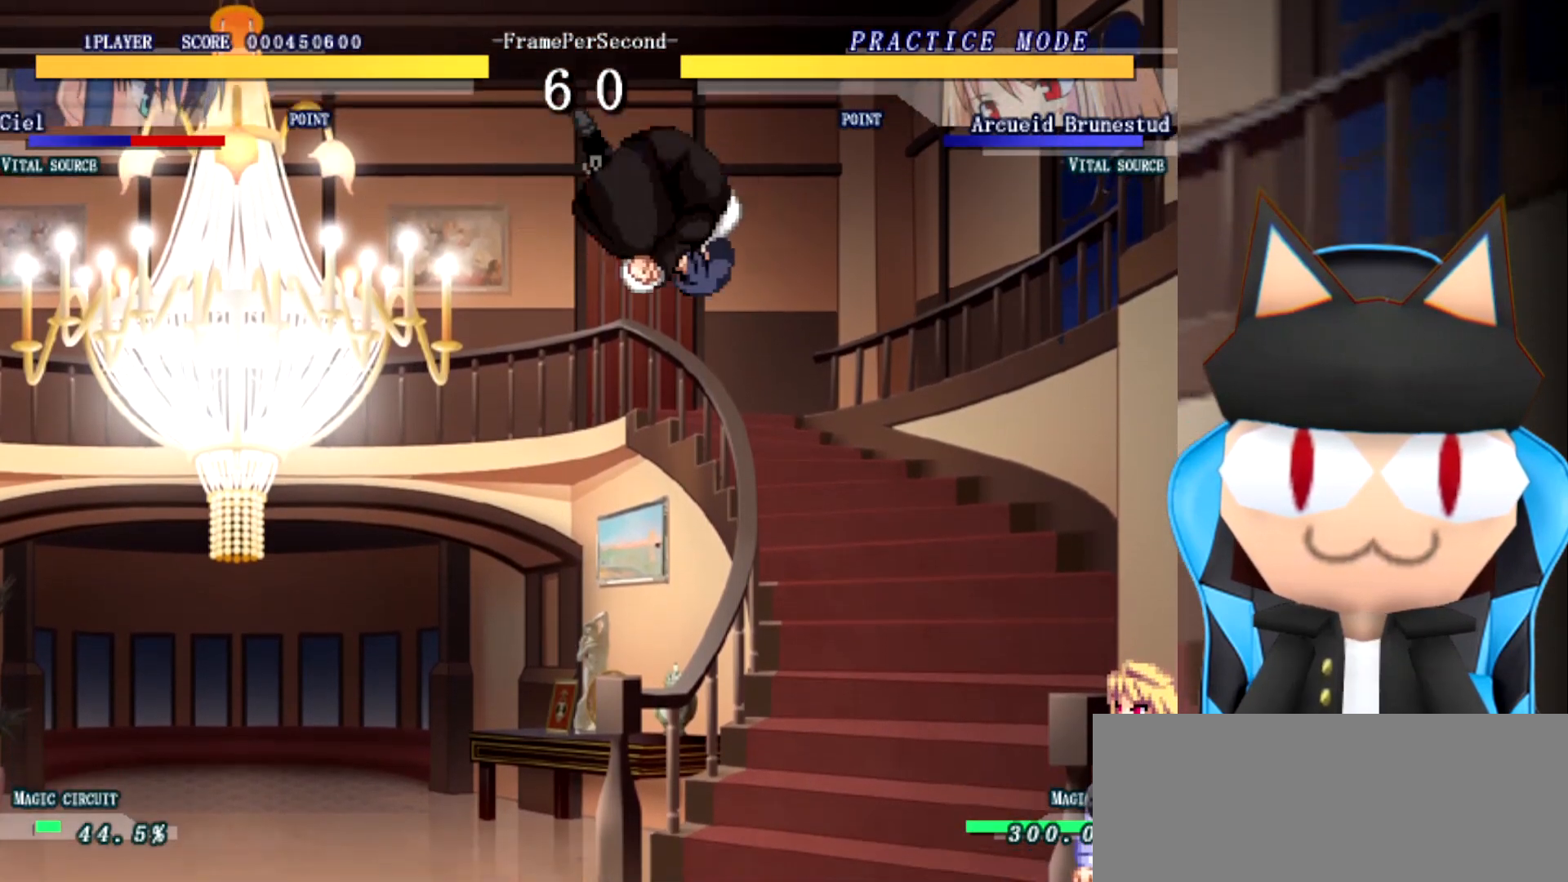
{"buttons": [], "left_stick": "left", "events": []}
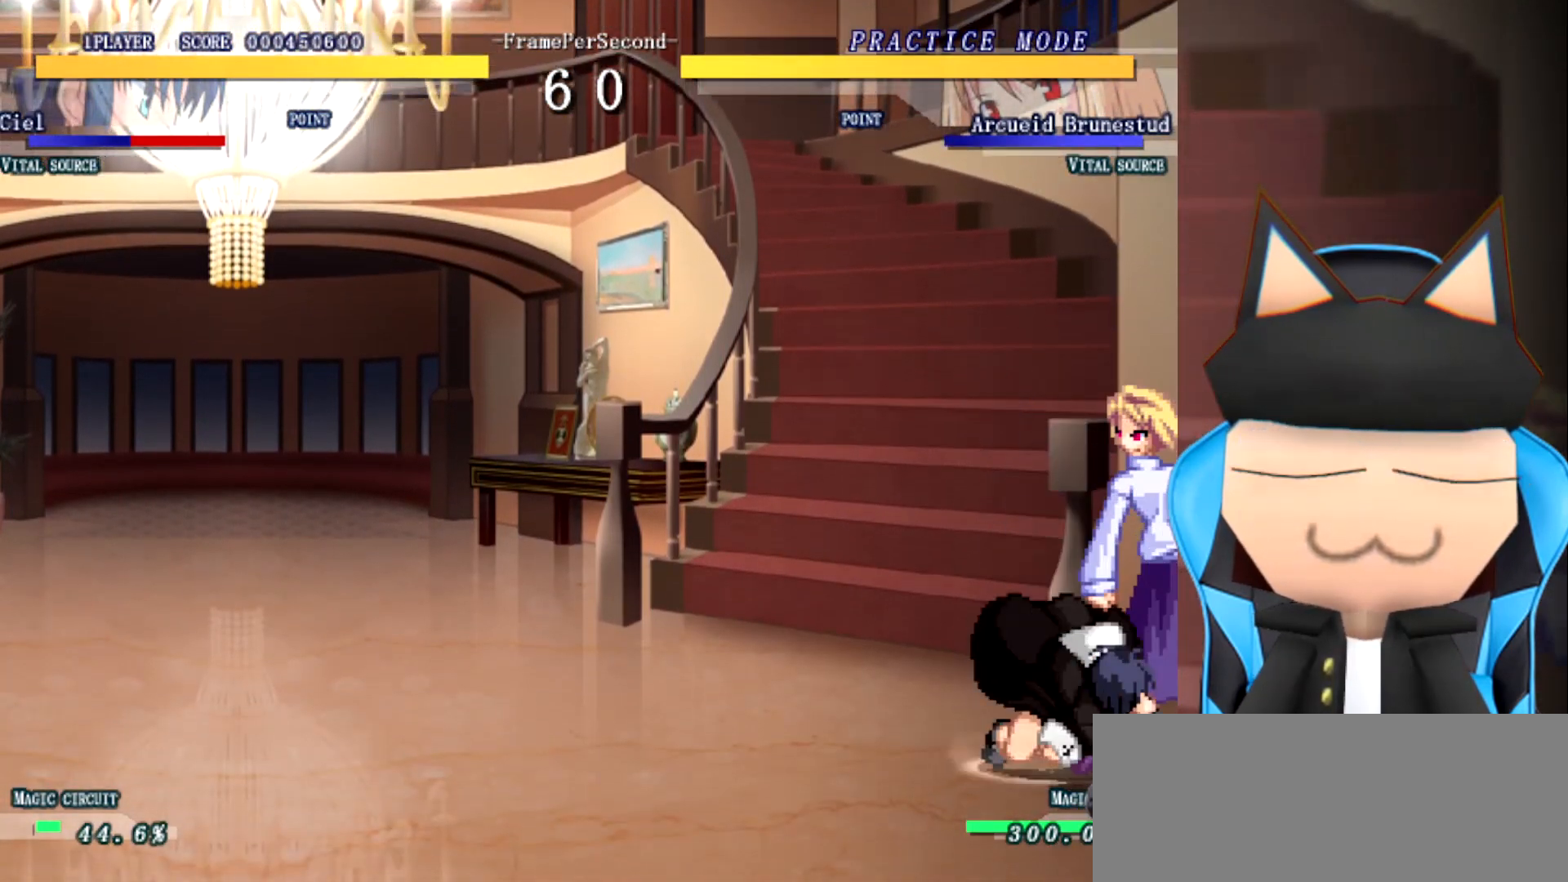
{"buttons": [], "left_stick": "right", "events": [[433, "left_stick", "right"]]}
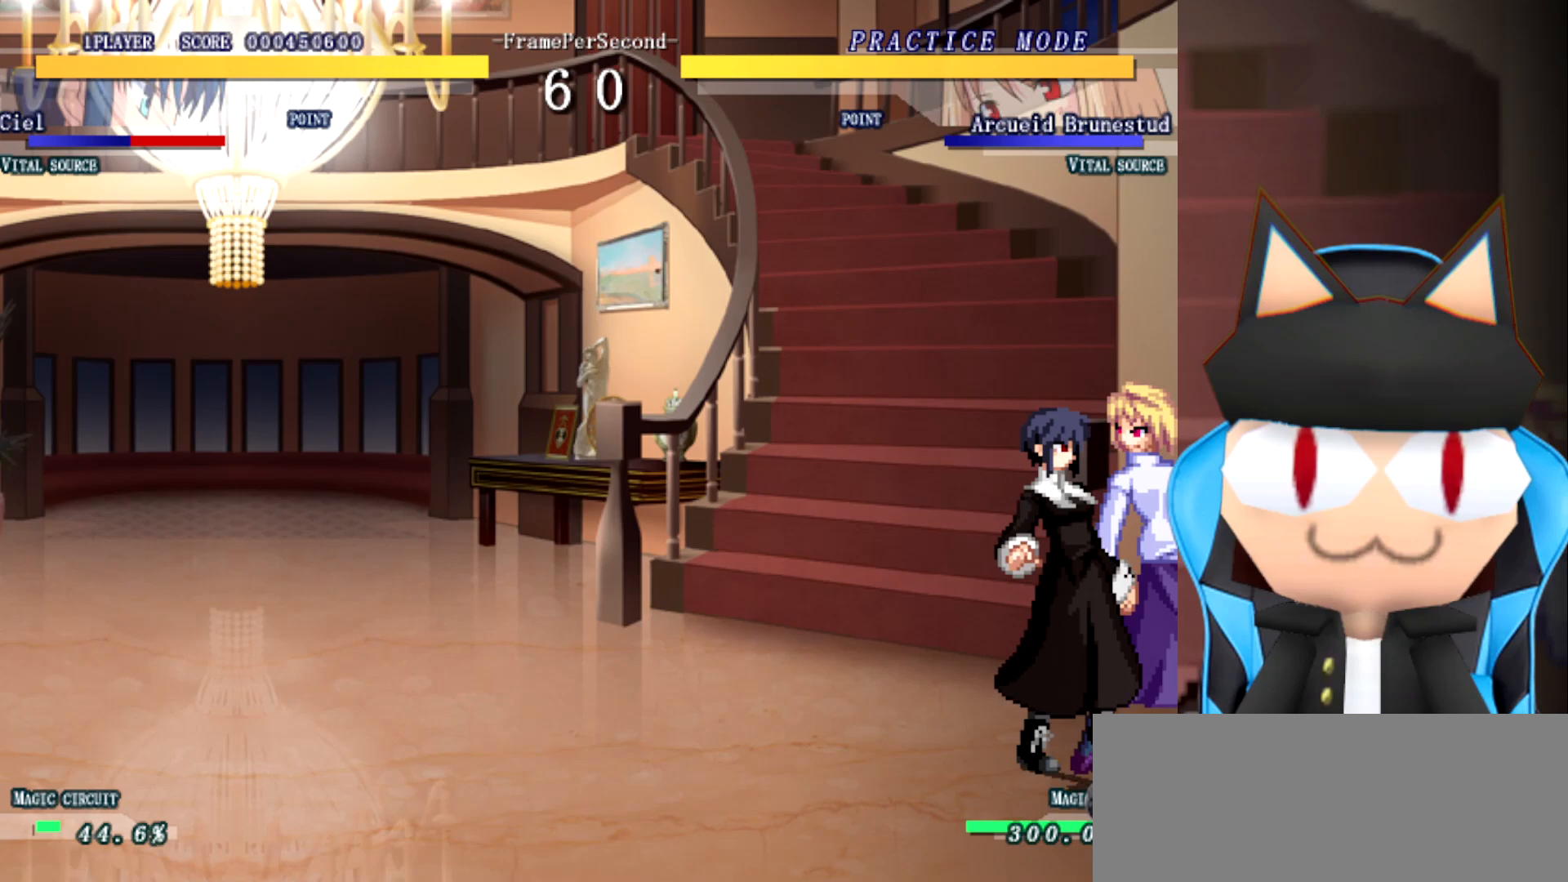
{"buttons": [], "left_stick": "right", "events": []}
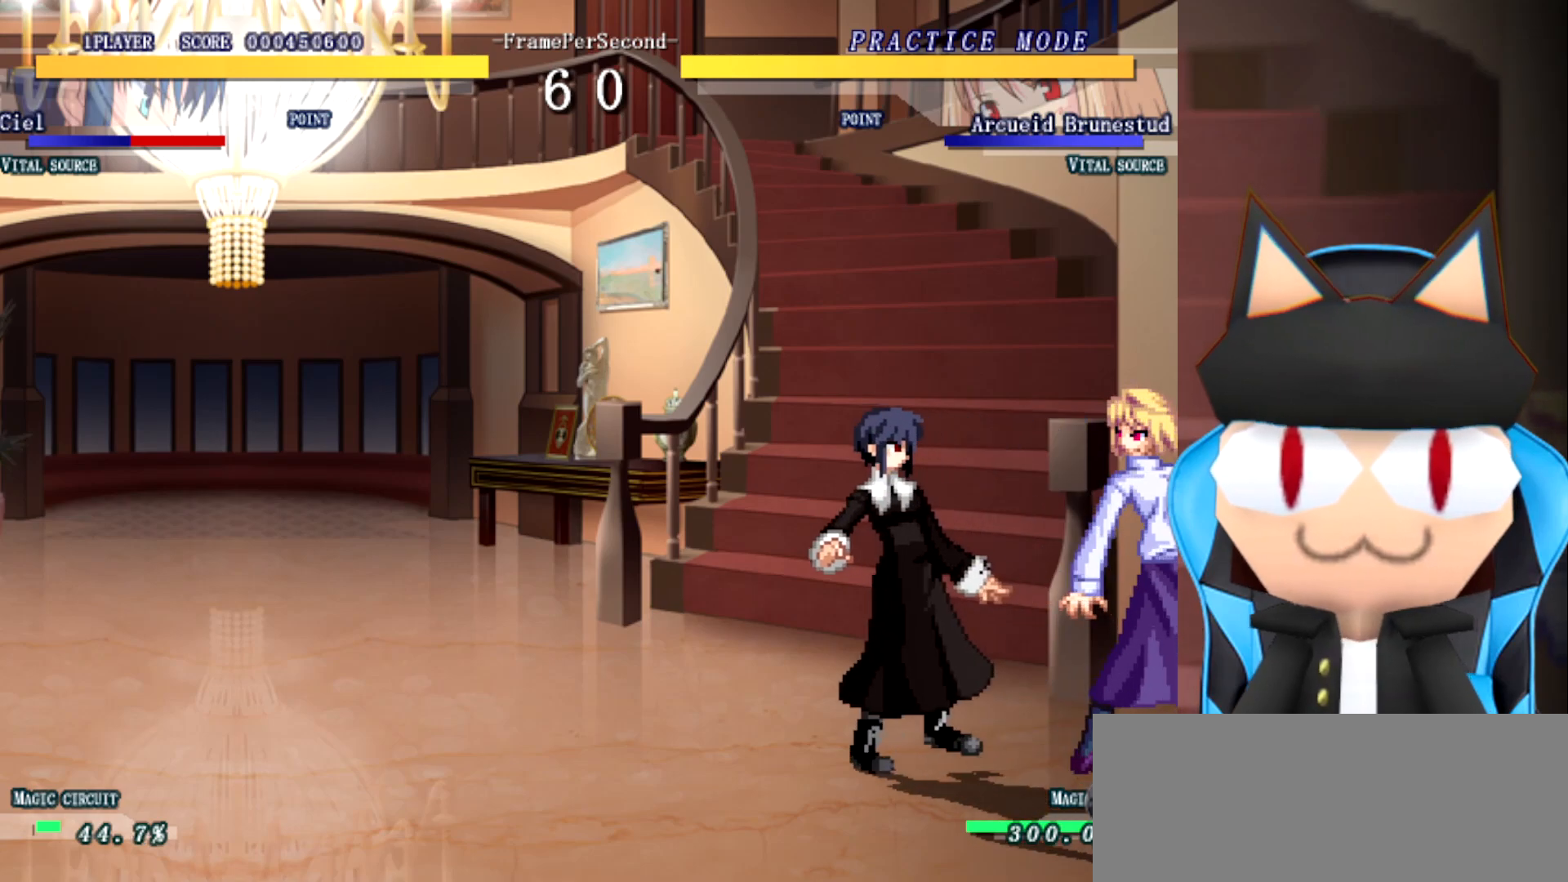
{"buttons": [], "left_stick": "up", "events": [[467, "left_stick", "up"]]}
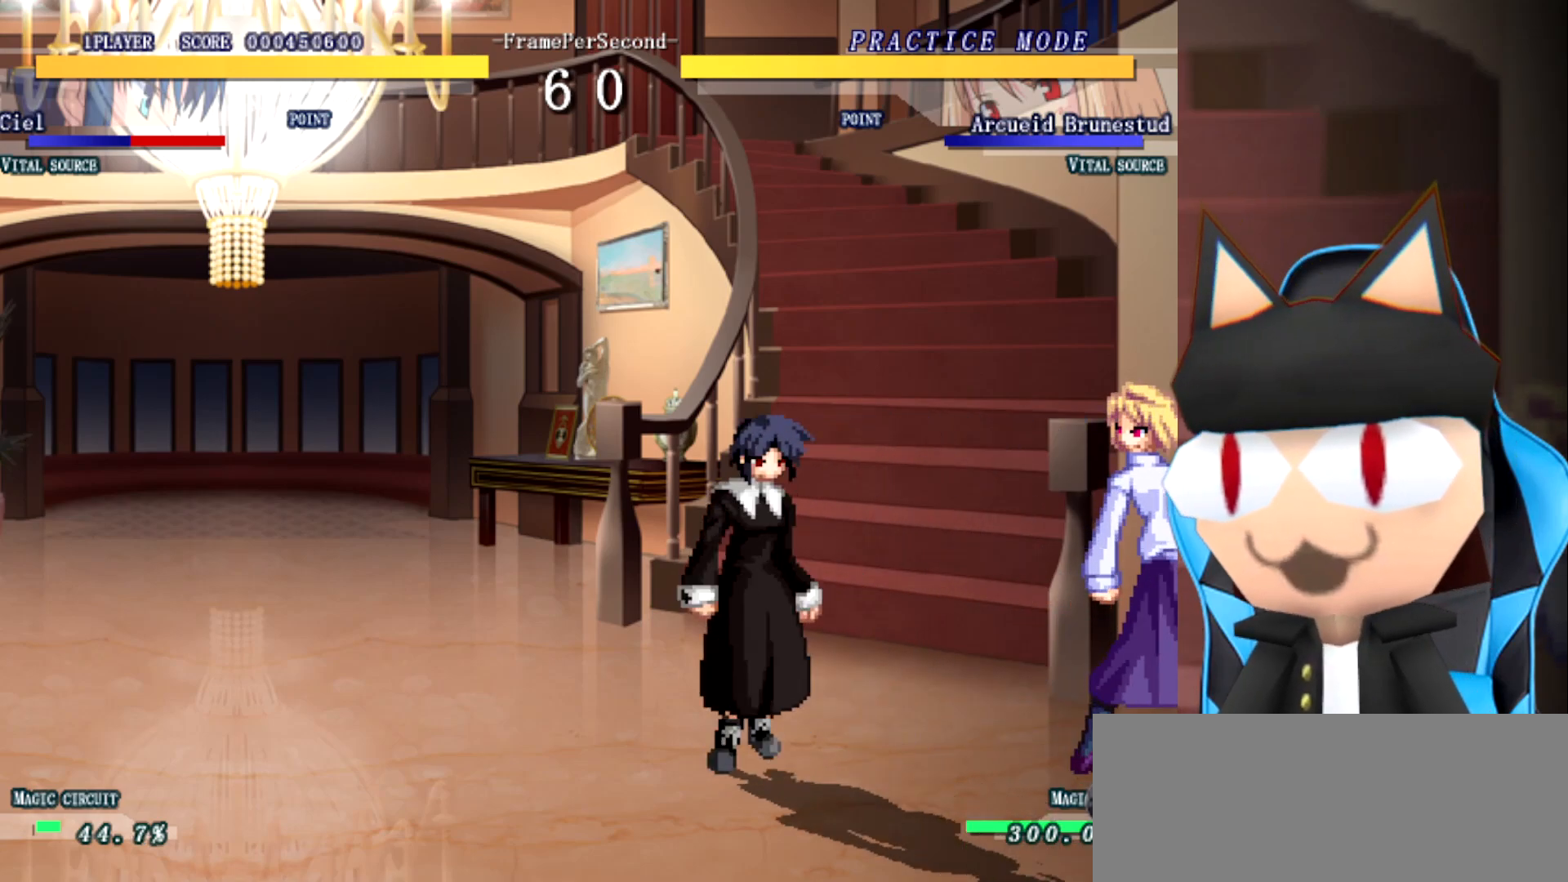
{"buttons": [], "left_stick": "right", "events": [[100, "left_stick", "left"], [283, "left_stick", "right"]]}
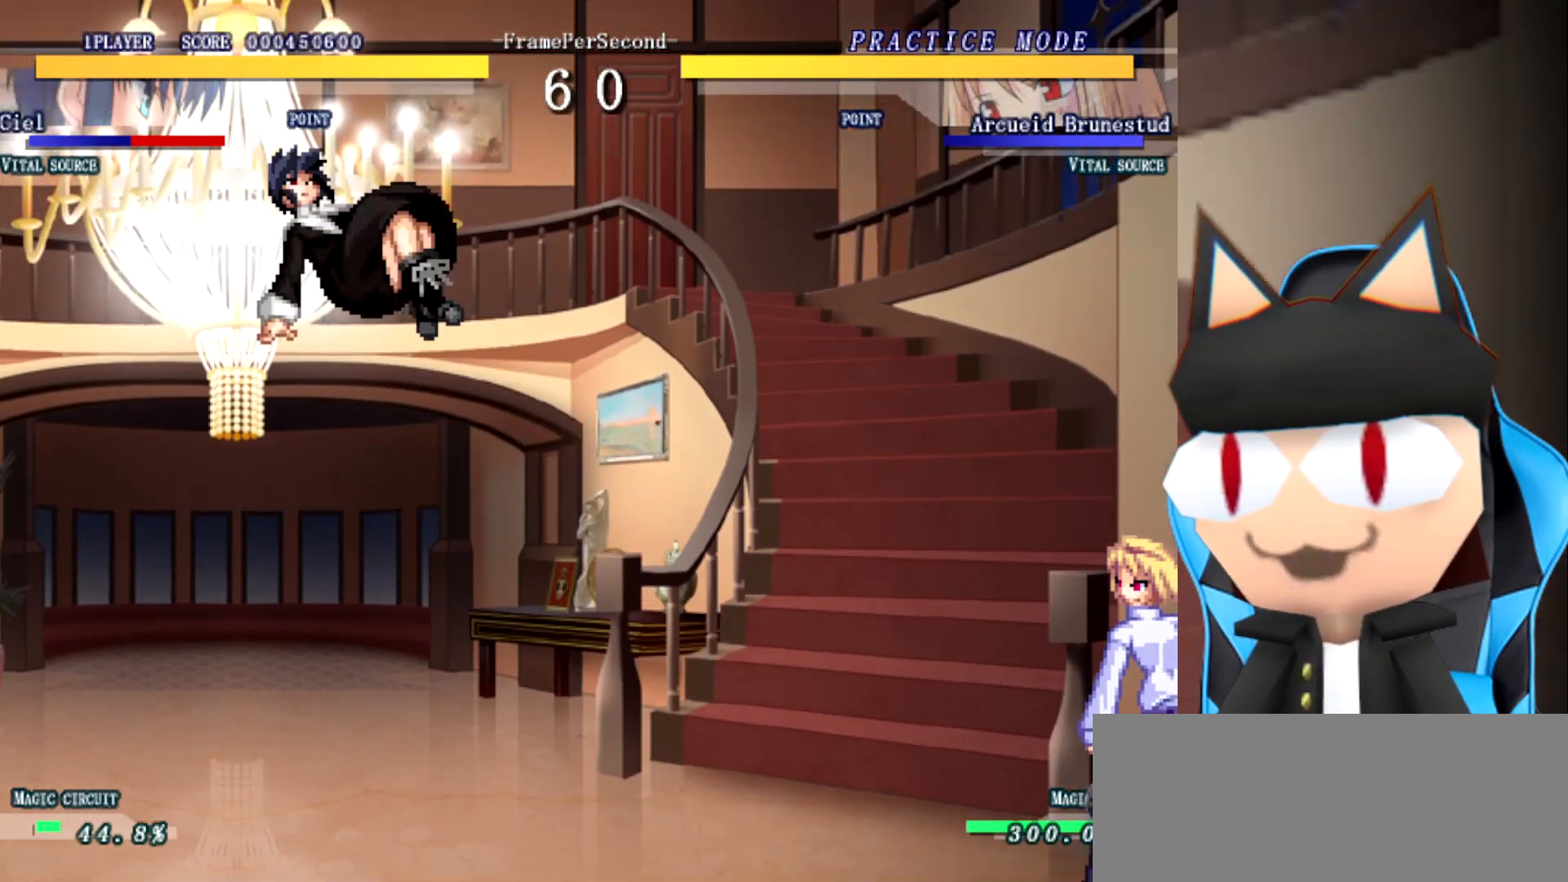
{"buttons": [], "left_stick": "left", "events": [[233, "left_stick", "left"]]}
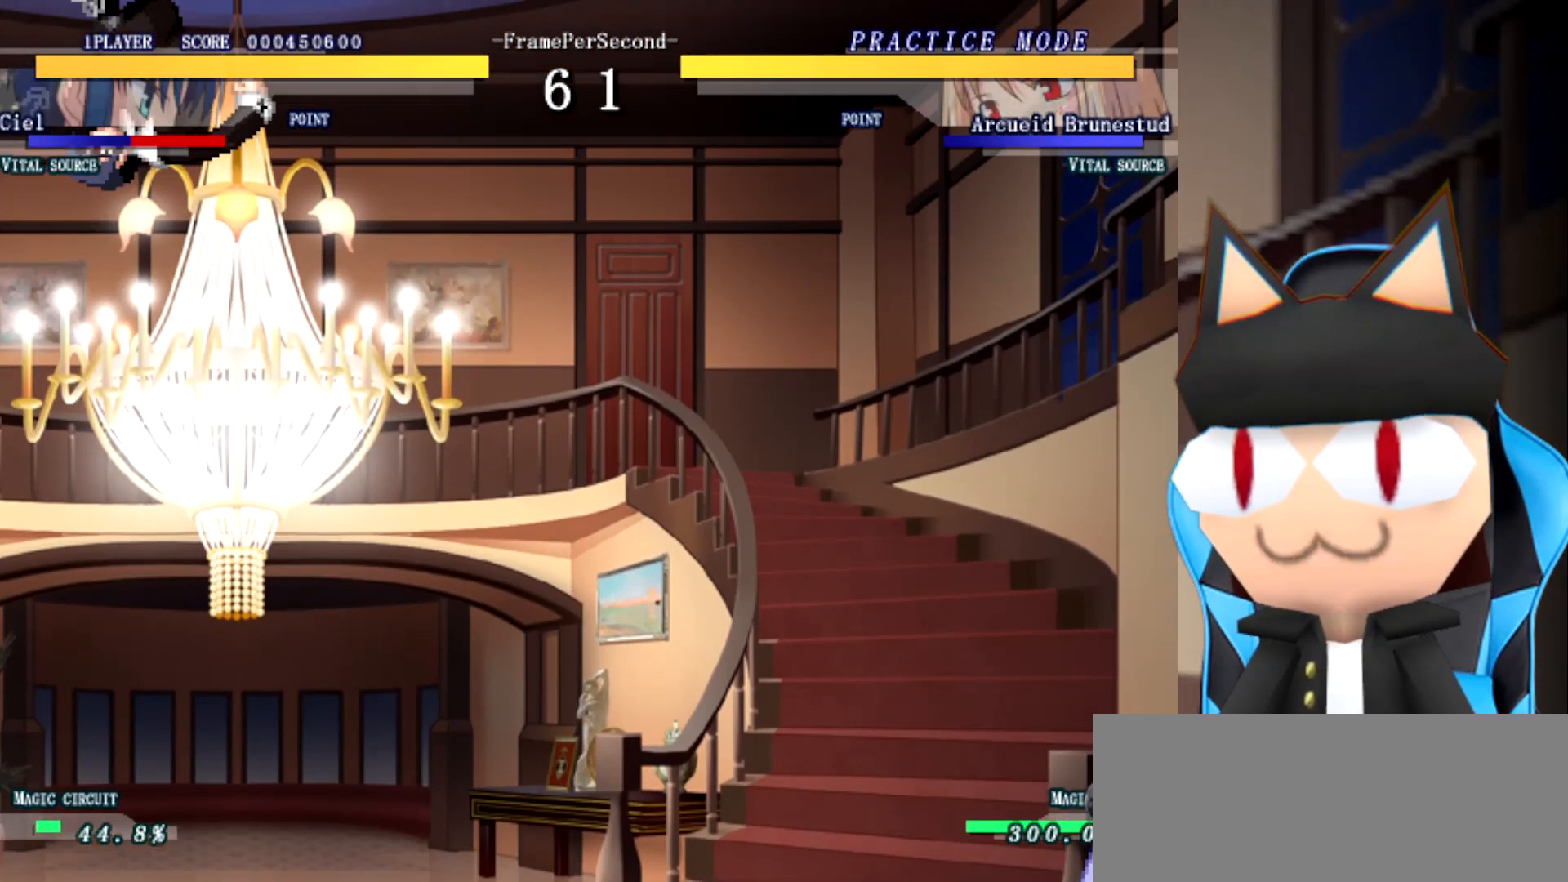
{"buttons": [], "left_stick": "left", "events": []}
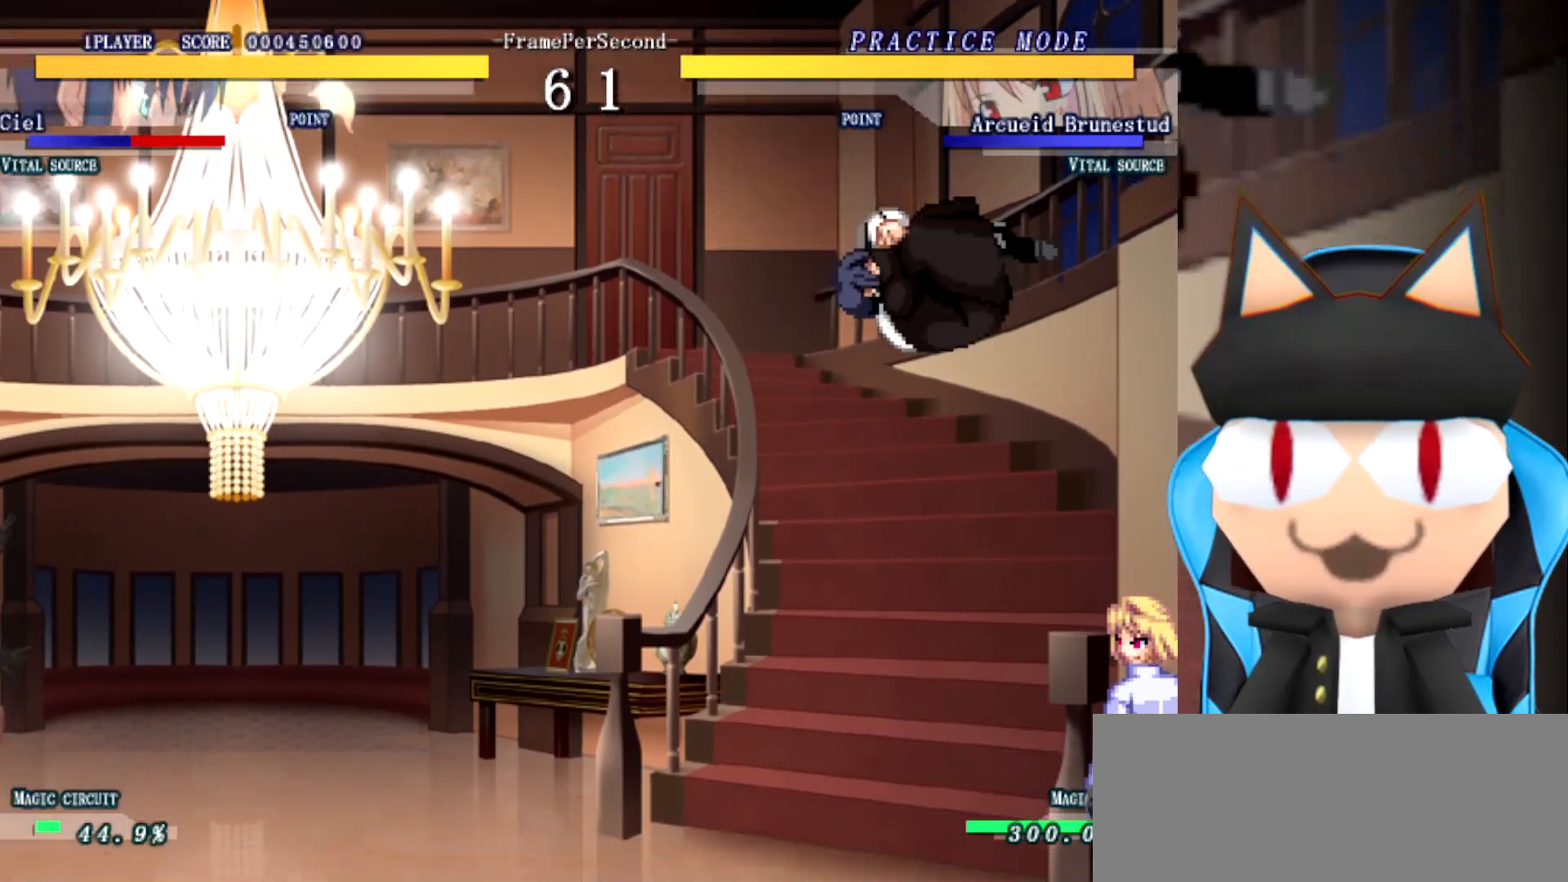
{"buttons": [], "left_stick": "left", "events": []}
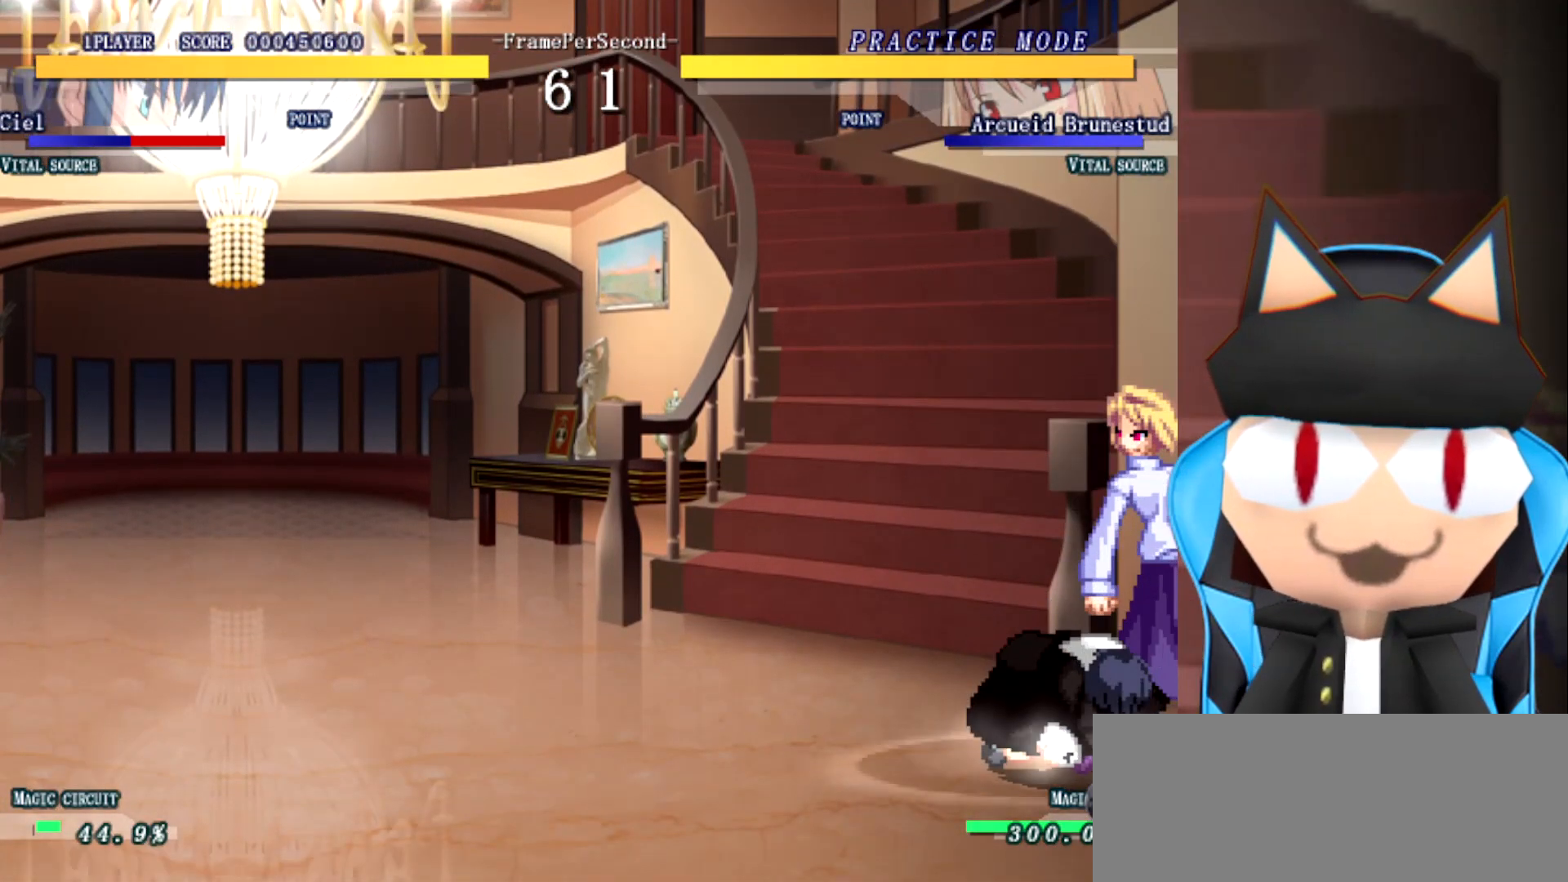
{"buttons": [], "left_stick": "right", "events": [[200, "left_stick", "center"], [250, "left_stick", "right"]]}
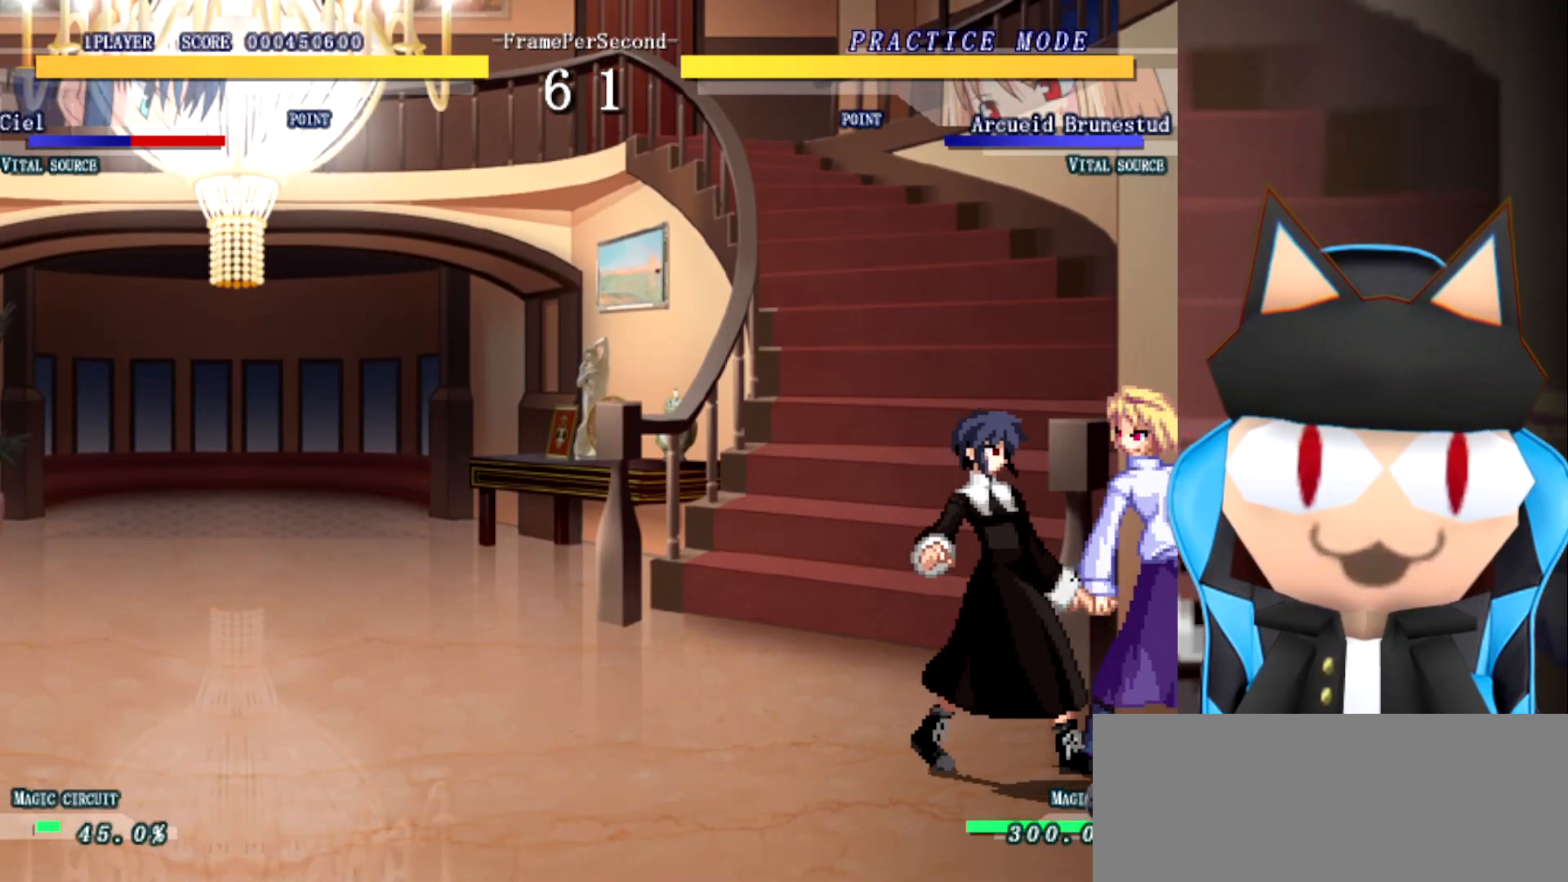
{"buttons": [], "left_stick": "left", "events": [[417, "left_stick", "up"], [500, "left_stick", "left"]]}
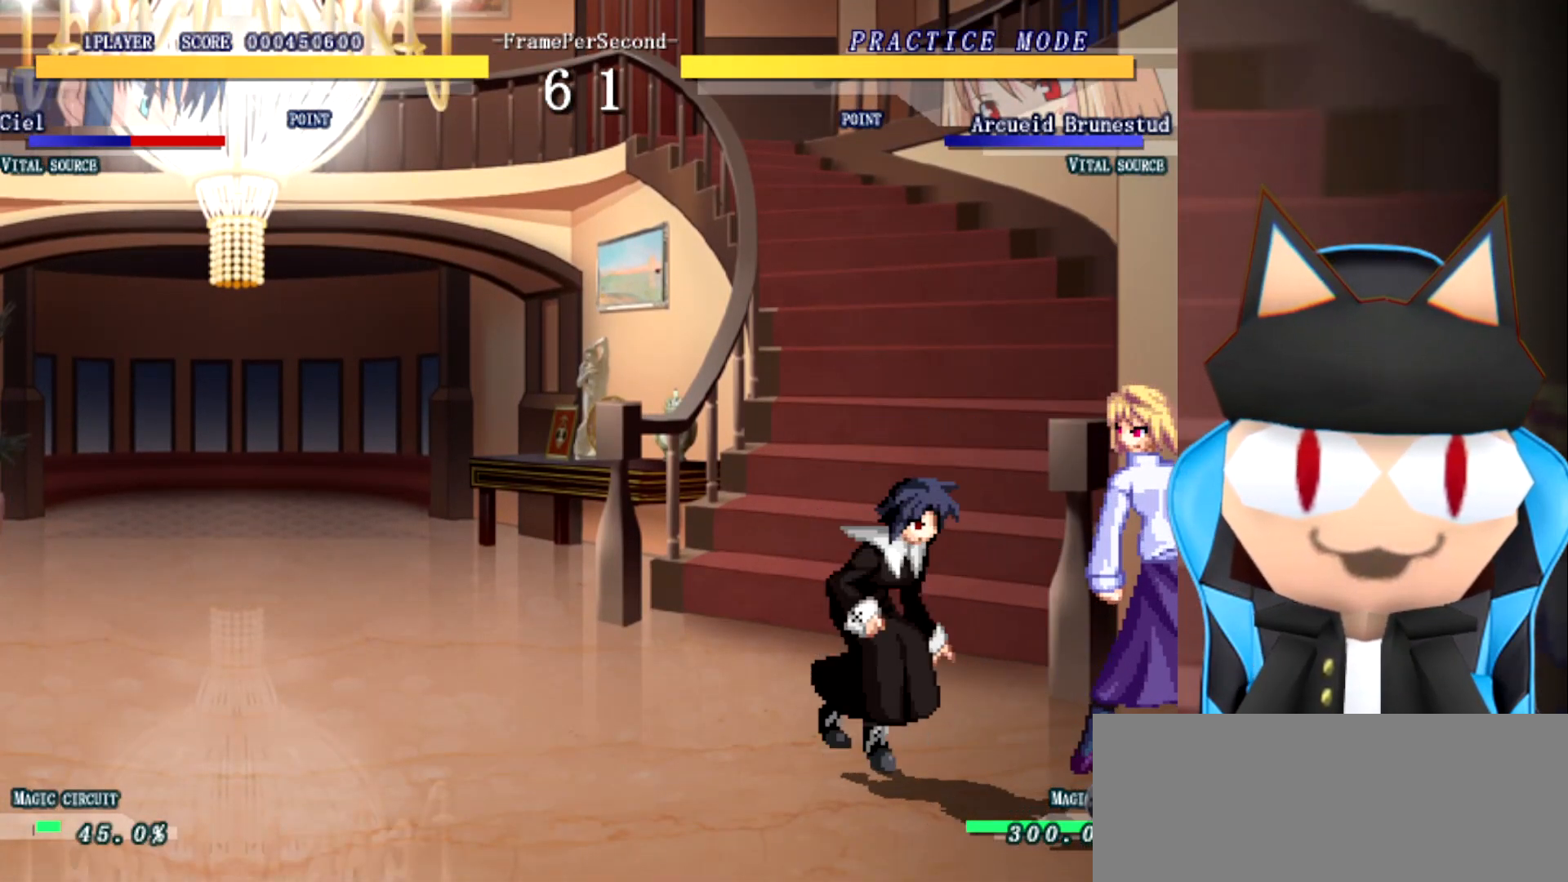
{"buttons": [], "left_stick": "left", "events": [[283, "left_stick", "center"], [400, "left_stick", "left"]]}
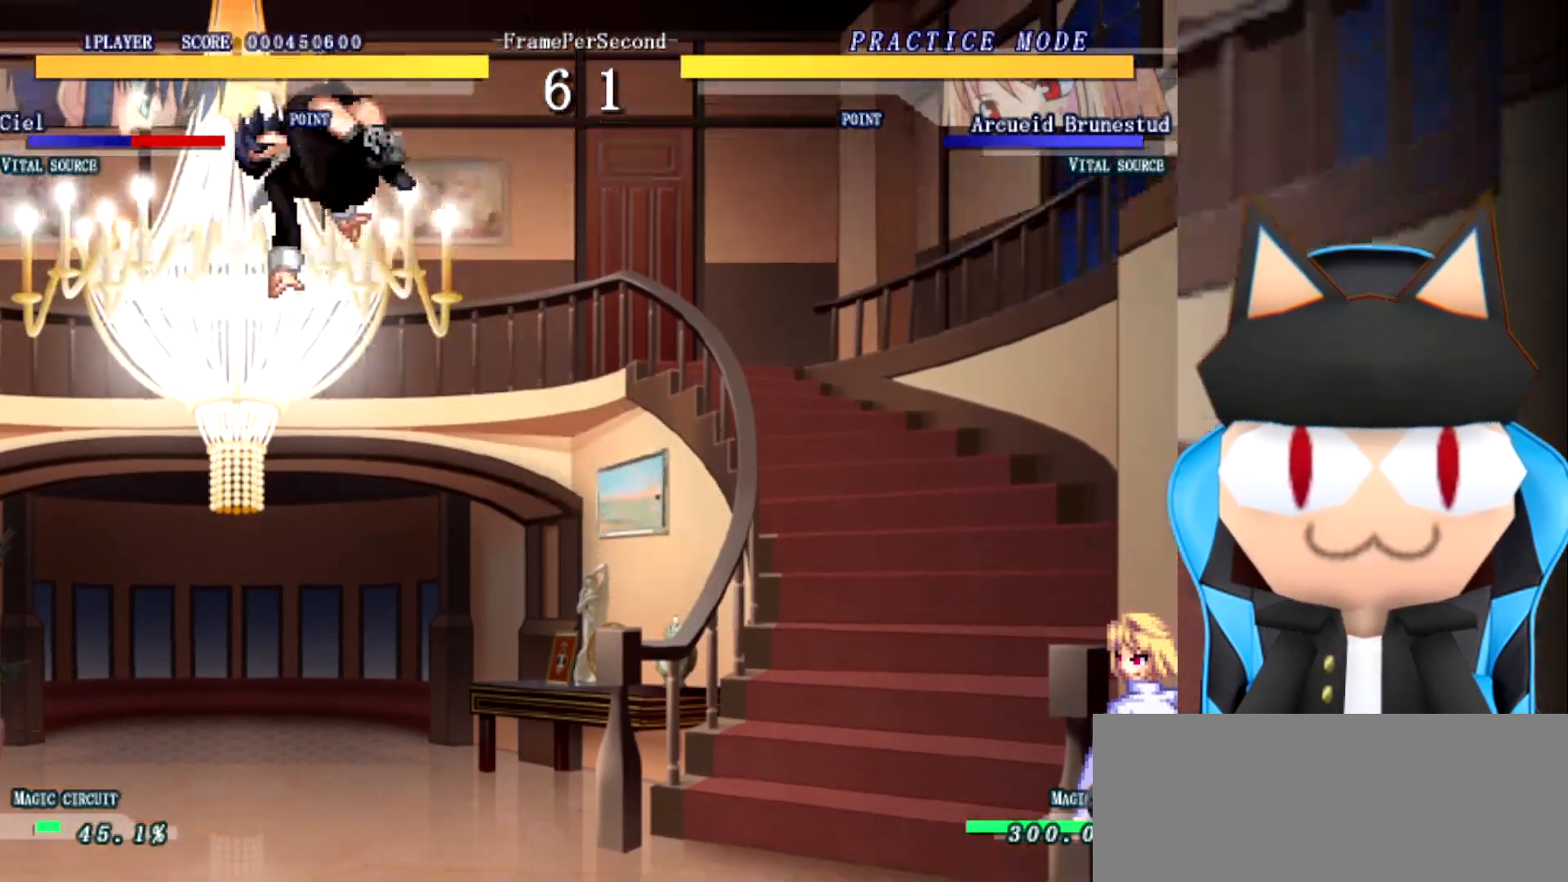
{"buttons": [], "left_stick": "left", "events": []}
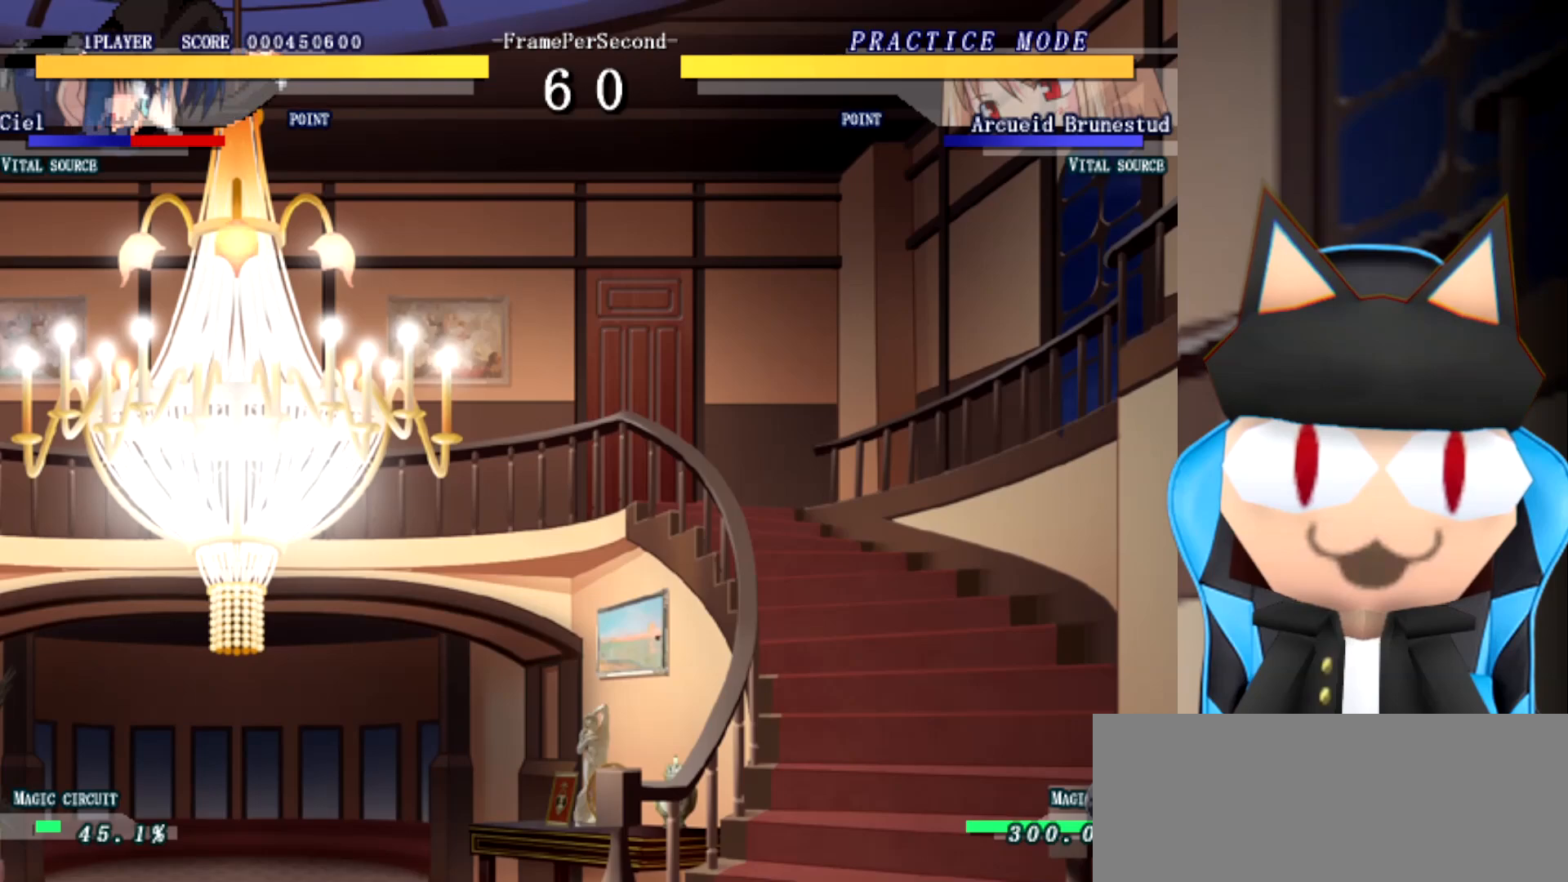
{"buttons": [], "left_stick": "left", "events": []}
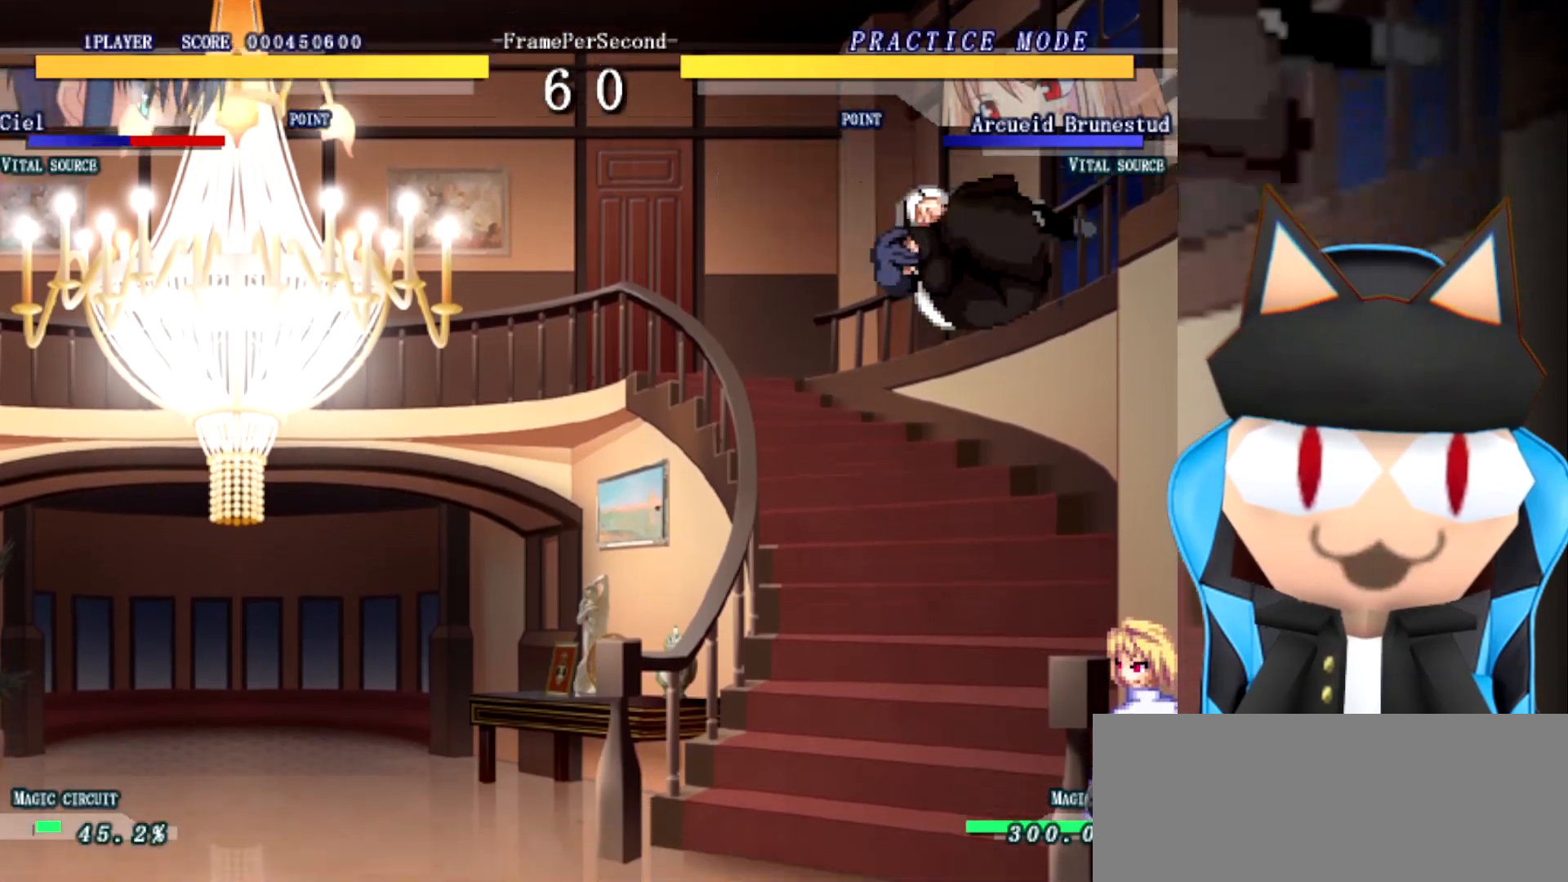
{"buttons": [], "left_stick": "center", "events": [[383, "left_stick", "center"]]}
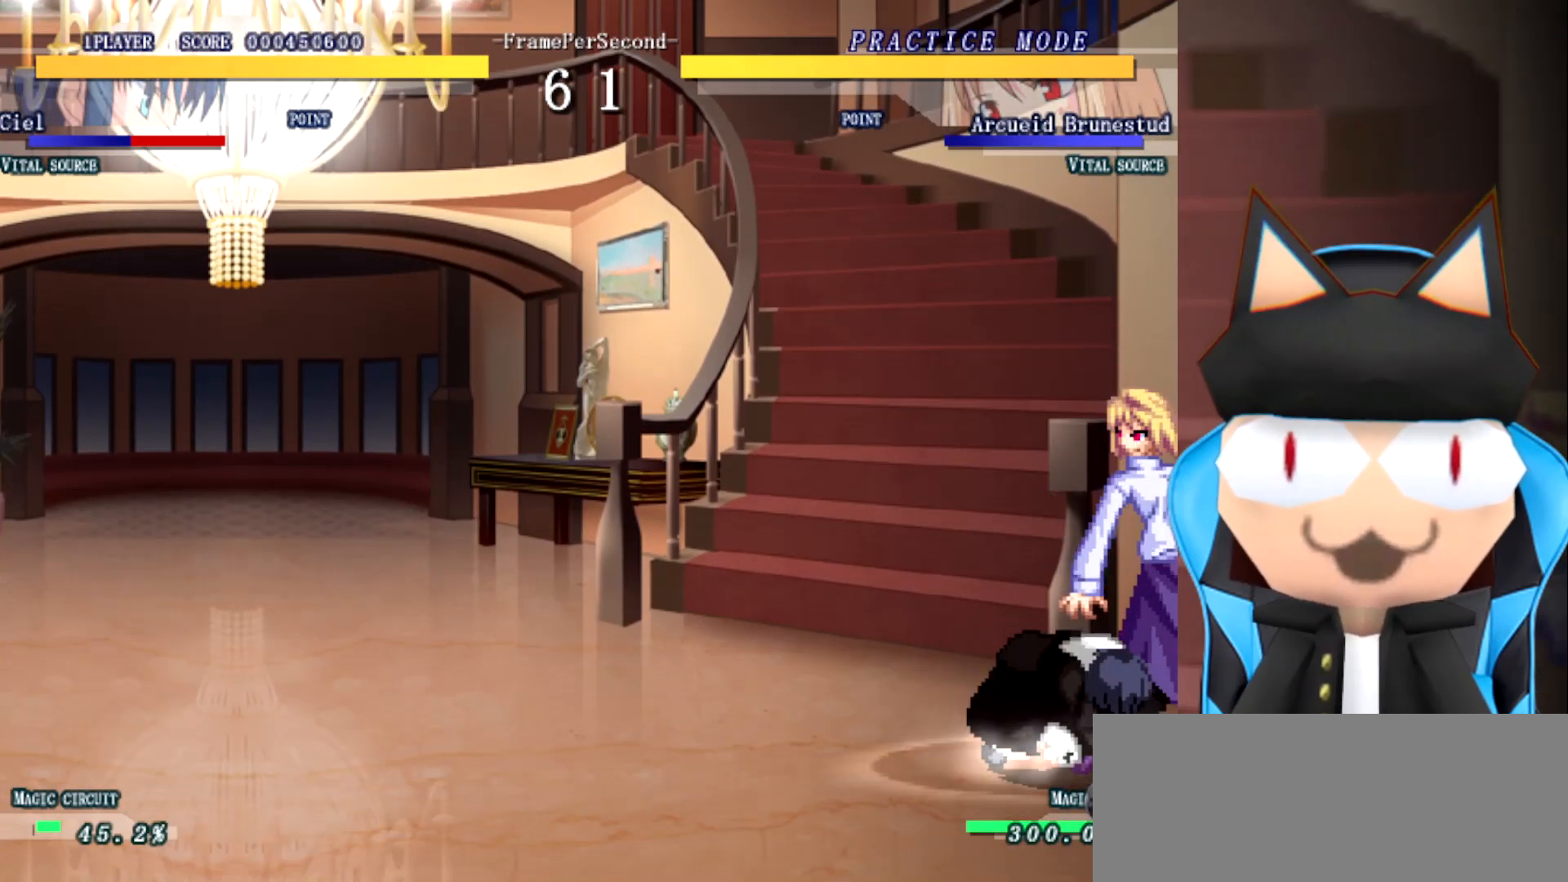
{"buttons": [], "left_stick": "right", "events": [[133, "left_stick", "right"]]}
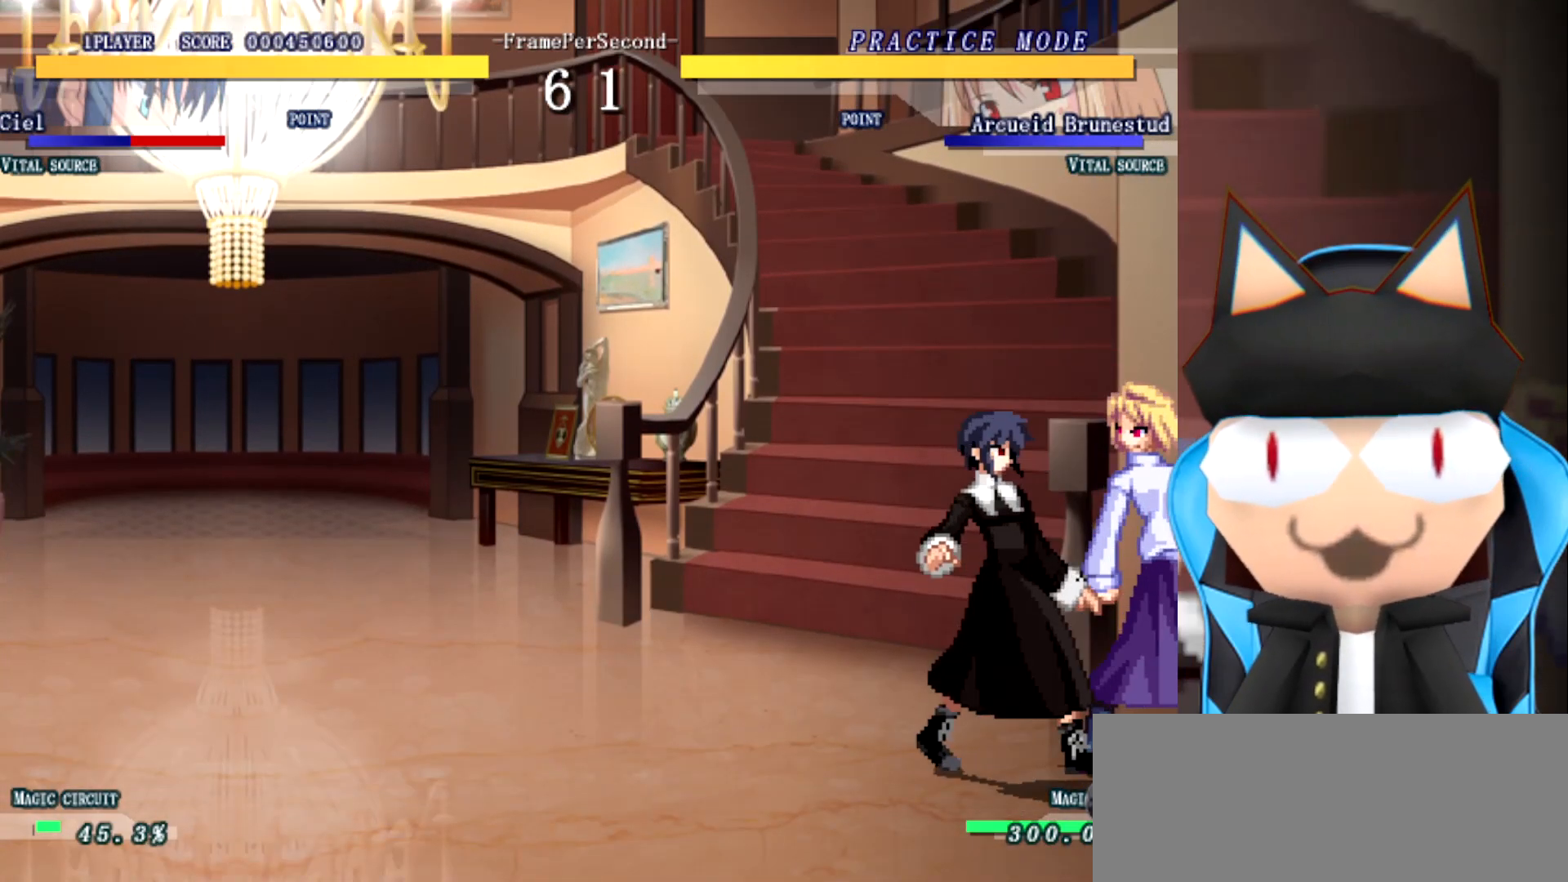
{"buttons": [], "left_stick": "right", "events": []}
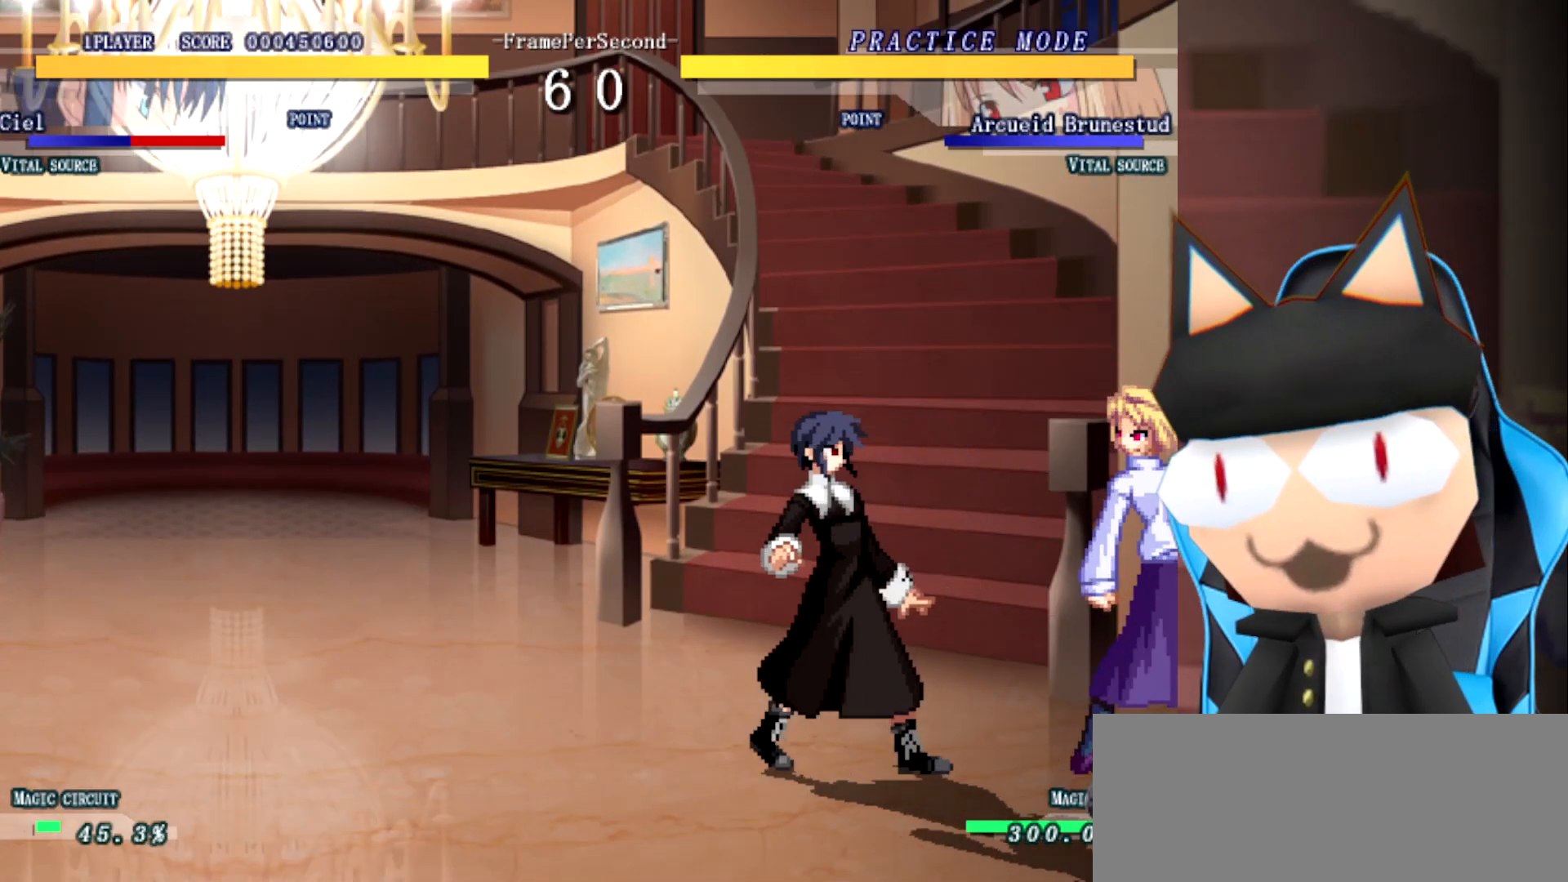
{"buttons": [], "left_stick": "center", "events": [[33, "left_stick", "center"]]}